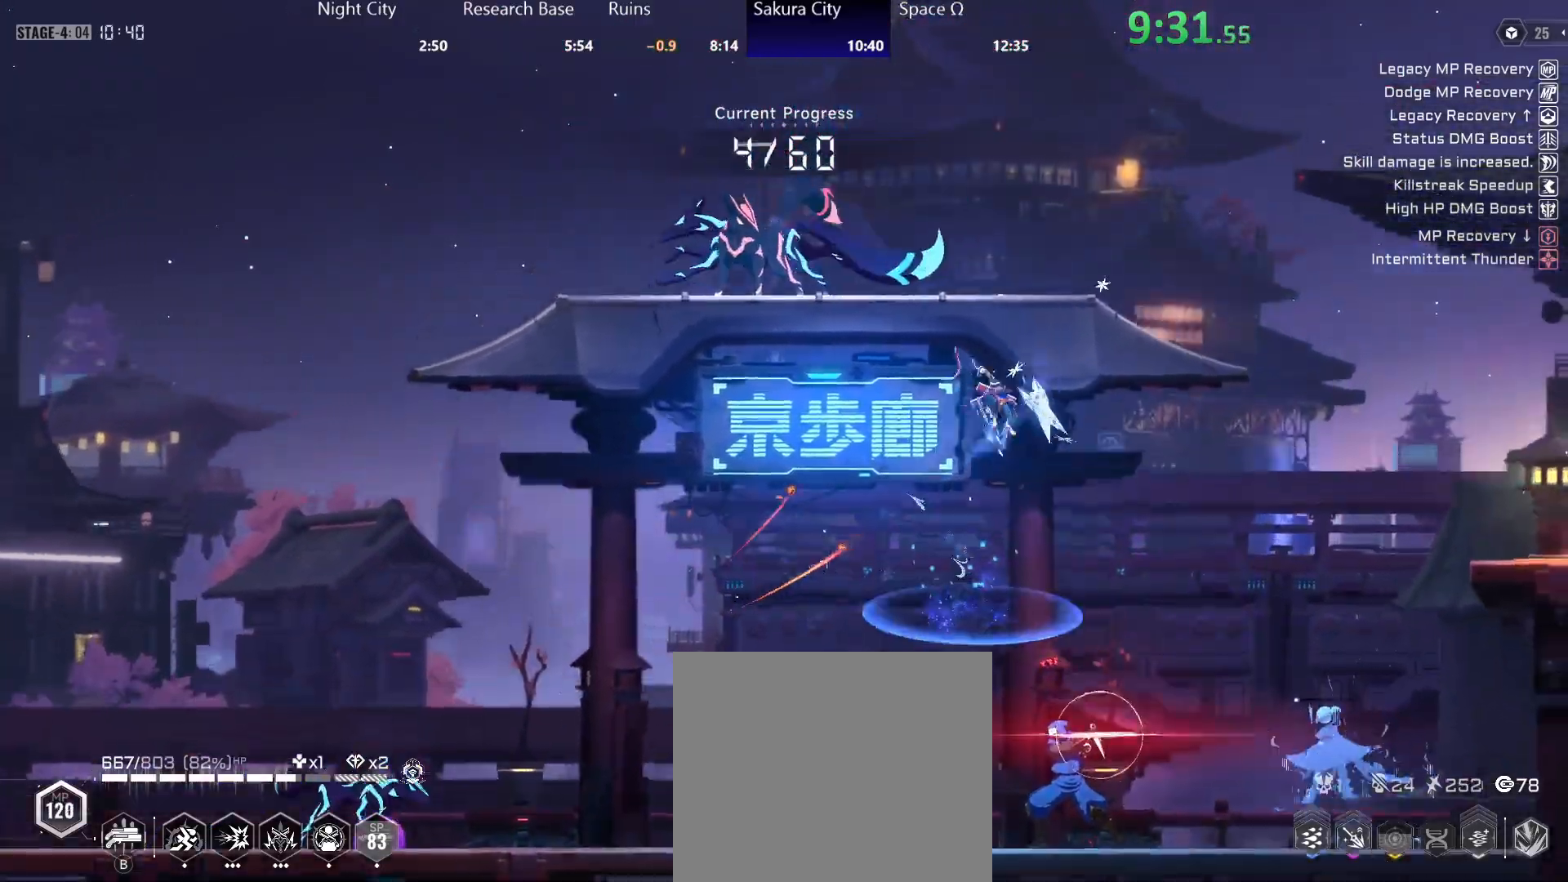
Gameplay with a controller (Xbox layout); each line is a JSON object with the inputs held at the frame after it. "events" lists button and stick changes between this image and that frame as [ms after this image, input, new state], when the widget could be followed in between.
{"buttons": ["B"], "left_stick": "center", "right_stick": "center", "events": [[50, "B", "down"], [133, "B", "up"], [200, "B", "down"], [267, "B", "up"], [283, "left_stick", "center"], [333, "B", "down"], [383, "B", "up"], [450, "B", "down"]]}
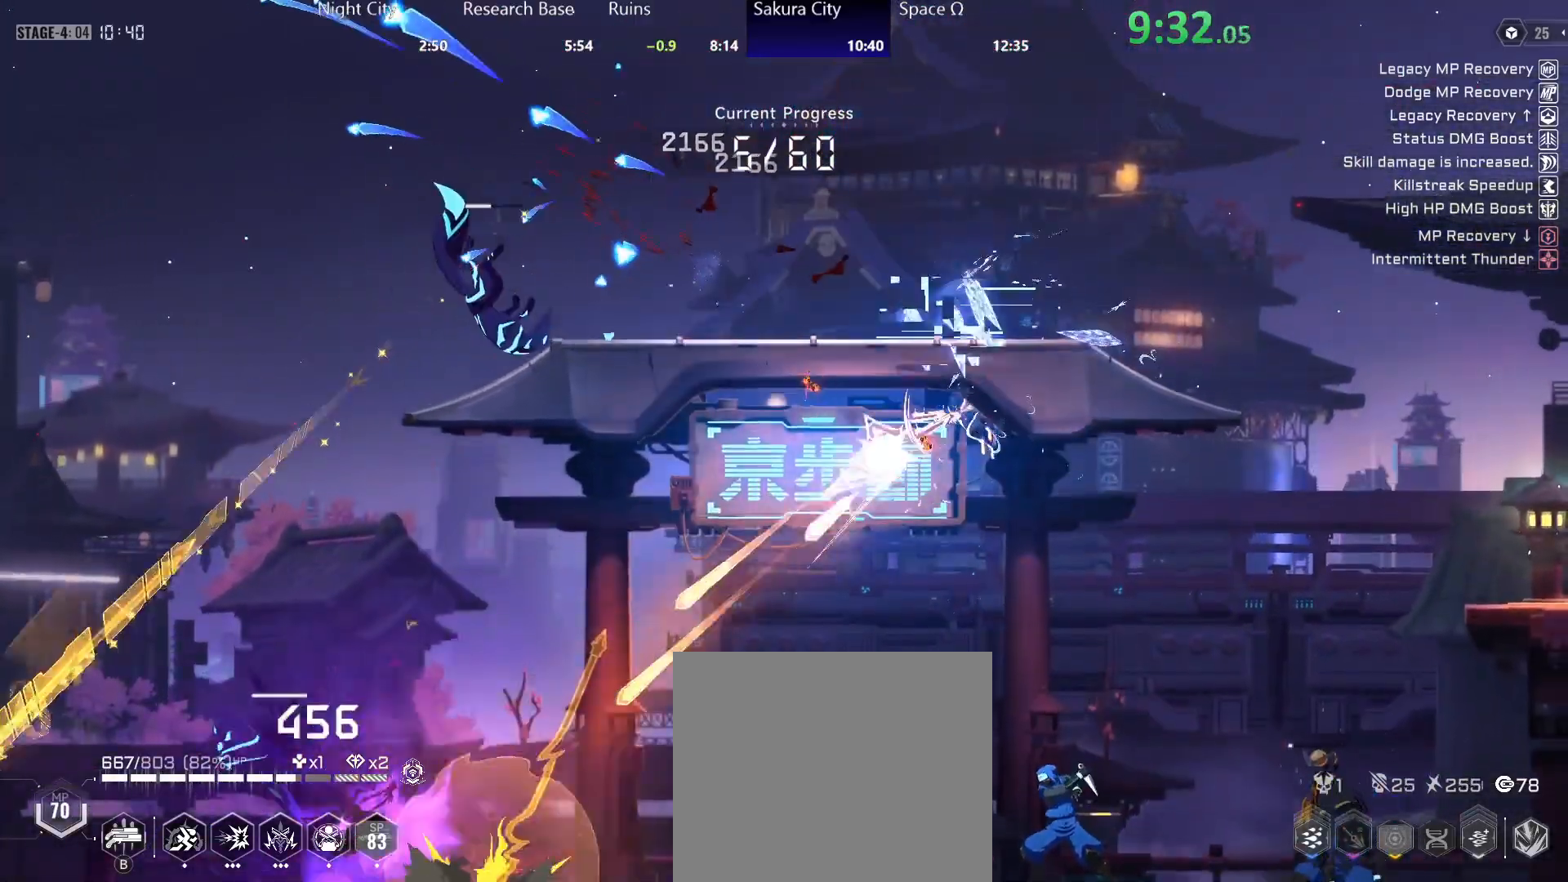
{"buttons": ["R2"], "left_stick": "down", "right_stick": "center", "events": [[17, "B", "up"], [83, "B", "down"], [183, "B", "up"], [217, "left_stick", "down"], [267, "A", "down"], [400, "R2", "down"], [467, "A", "up"]]}
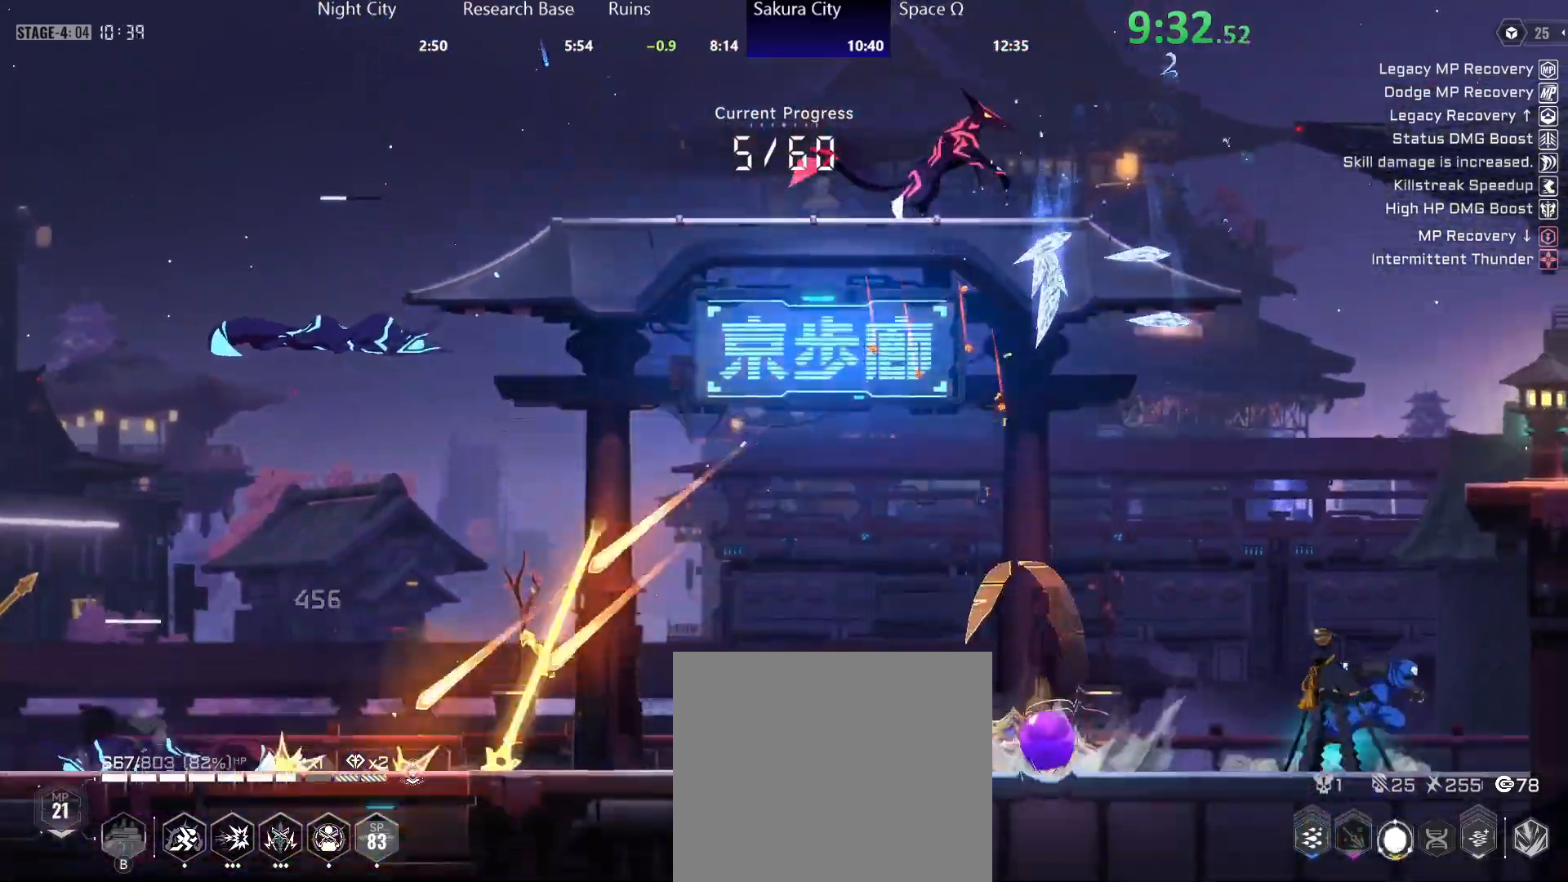
{"buttons": ["Y"], "left_stick": "left", "right_stick": "center", "events": [[50, "R2", "up"], [100, "left_stick", "left"], [150, "Y", "down"]]}
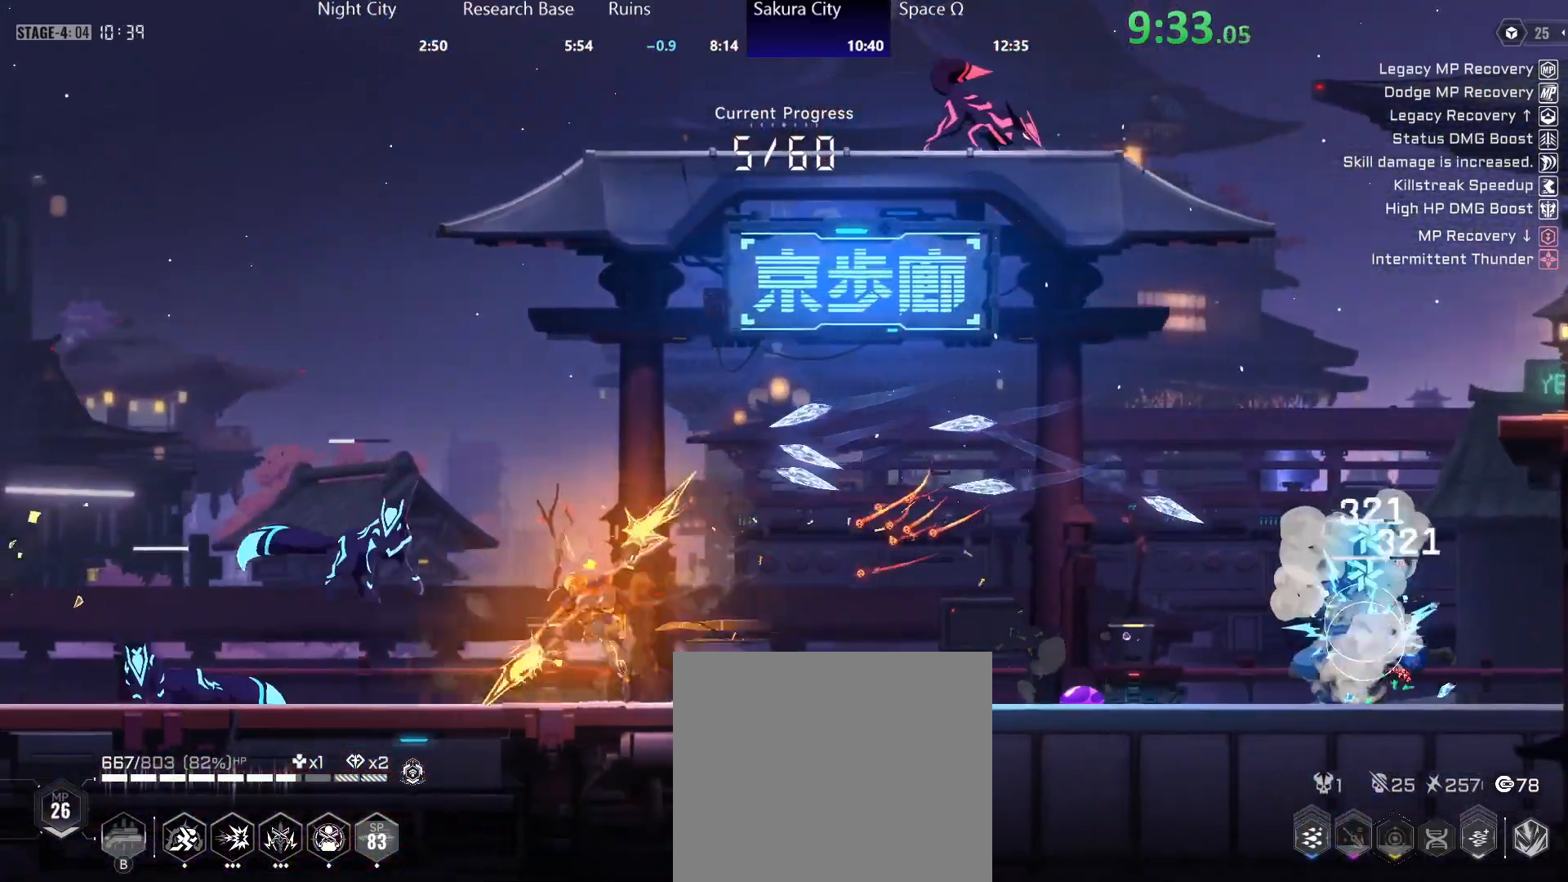
{"buttons": ["Y", "R2"], "left_stick": "right", "right_stick": "center", "events": [[267, "Y", "up"], [283, "left_stick", "right"], [350, "R2", "down"], [450, "Y", "down"]]}
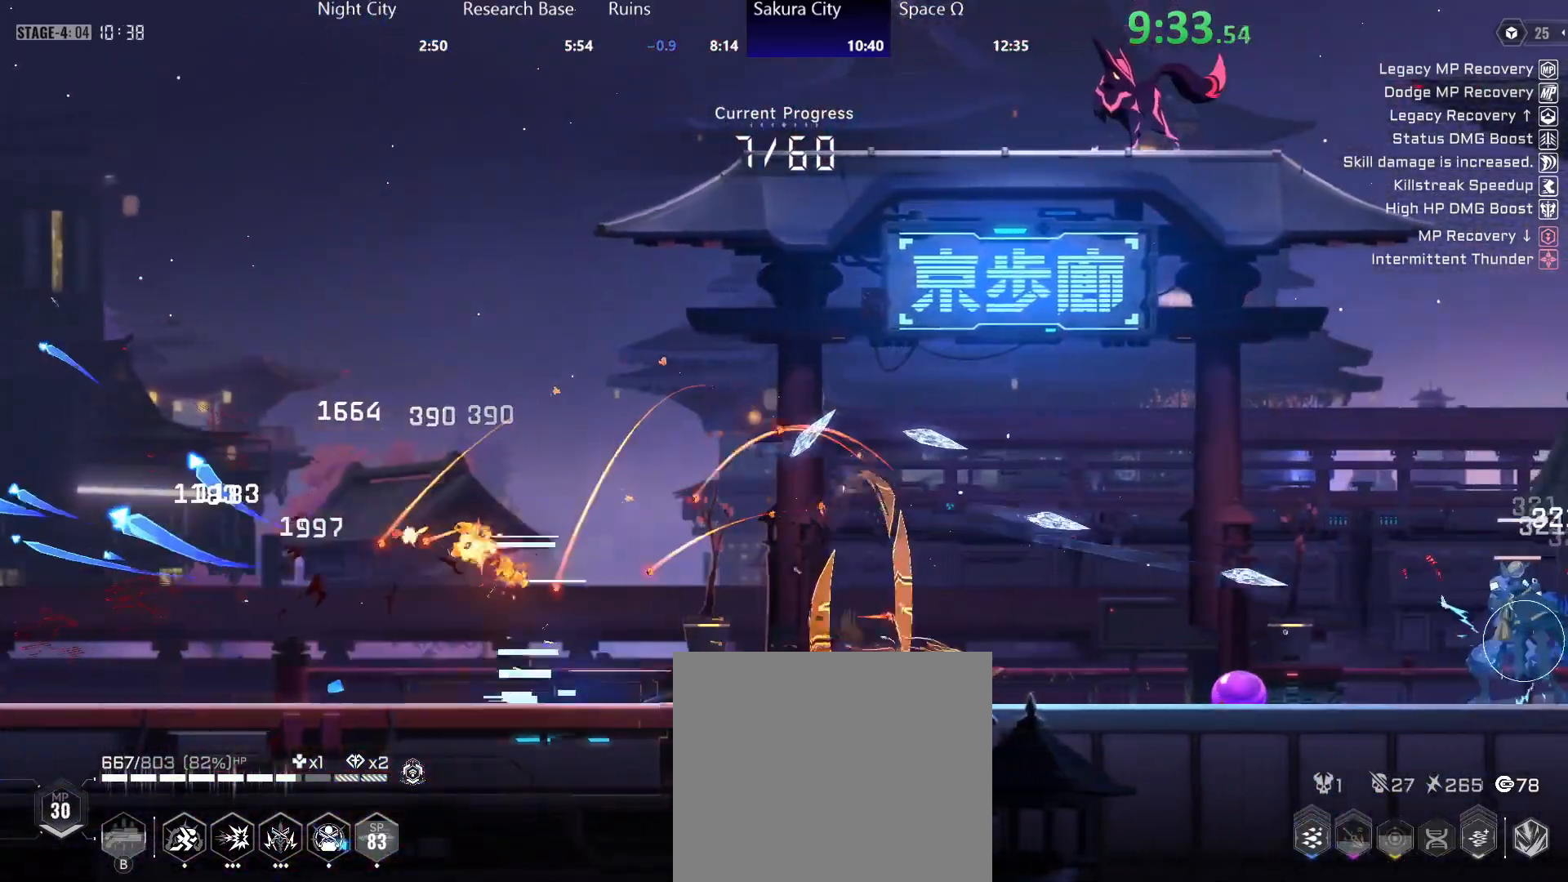
{"buttons": ["Y"], "left_stick": "right", "right_stick": "center", "events": [[17, "R2", "up"]]}
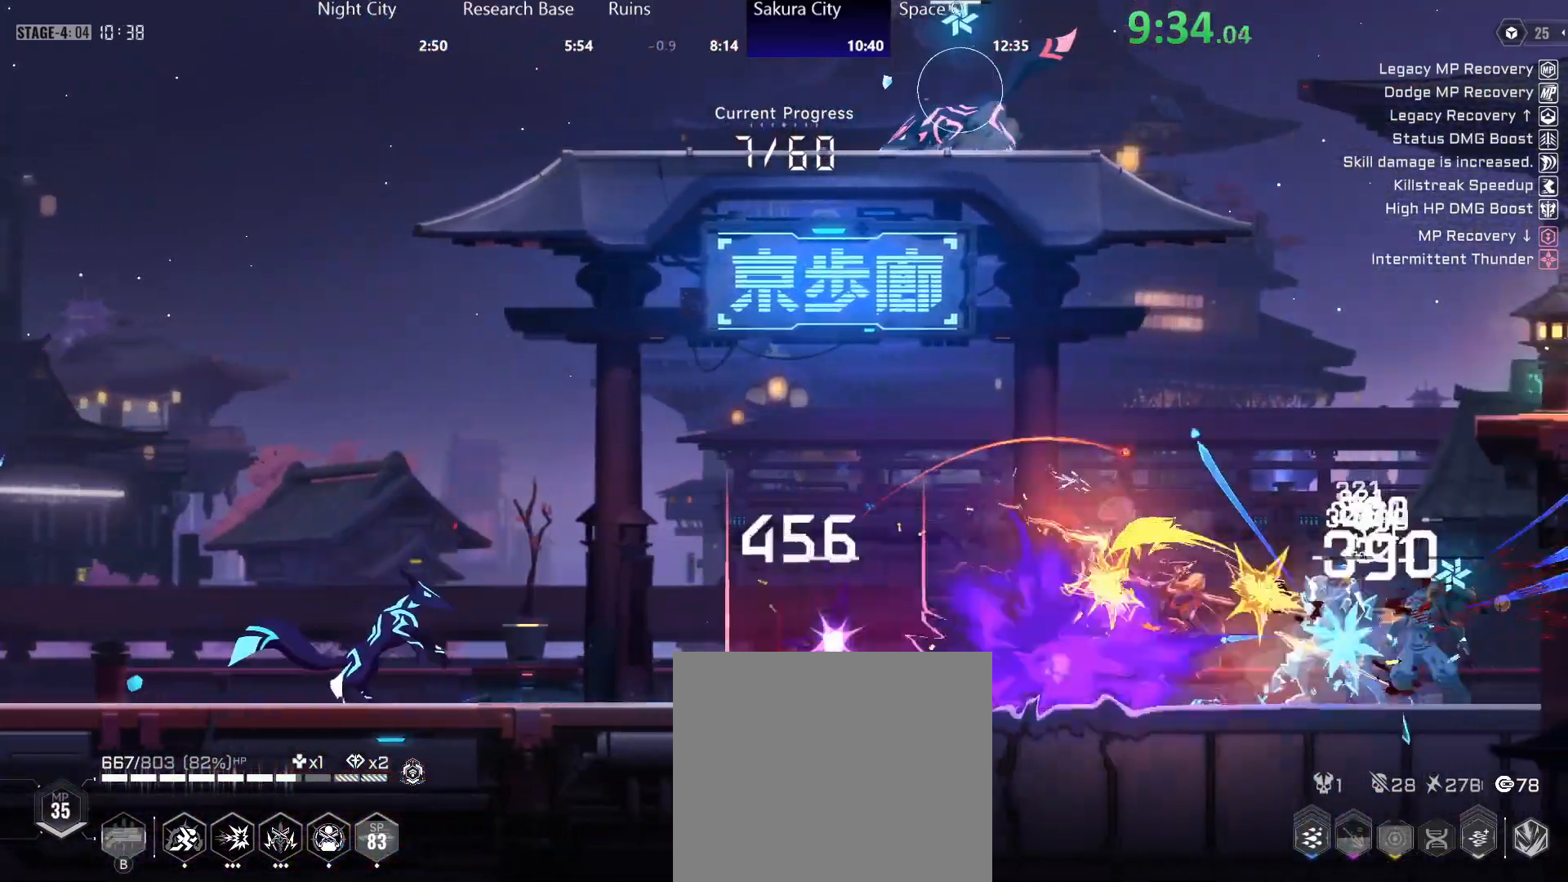
{"buttons": ["Y"], "left_stick": "left", "right_stick": "center", "events": [[167, "Y", "up"], [167, "left_stick", "left"], [183, "R2", "down"], [267, "Y", "down"], [317, "R2", "up"]]}
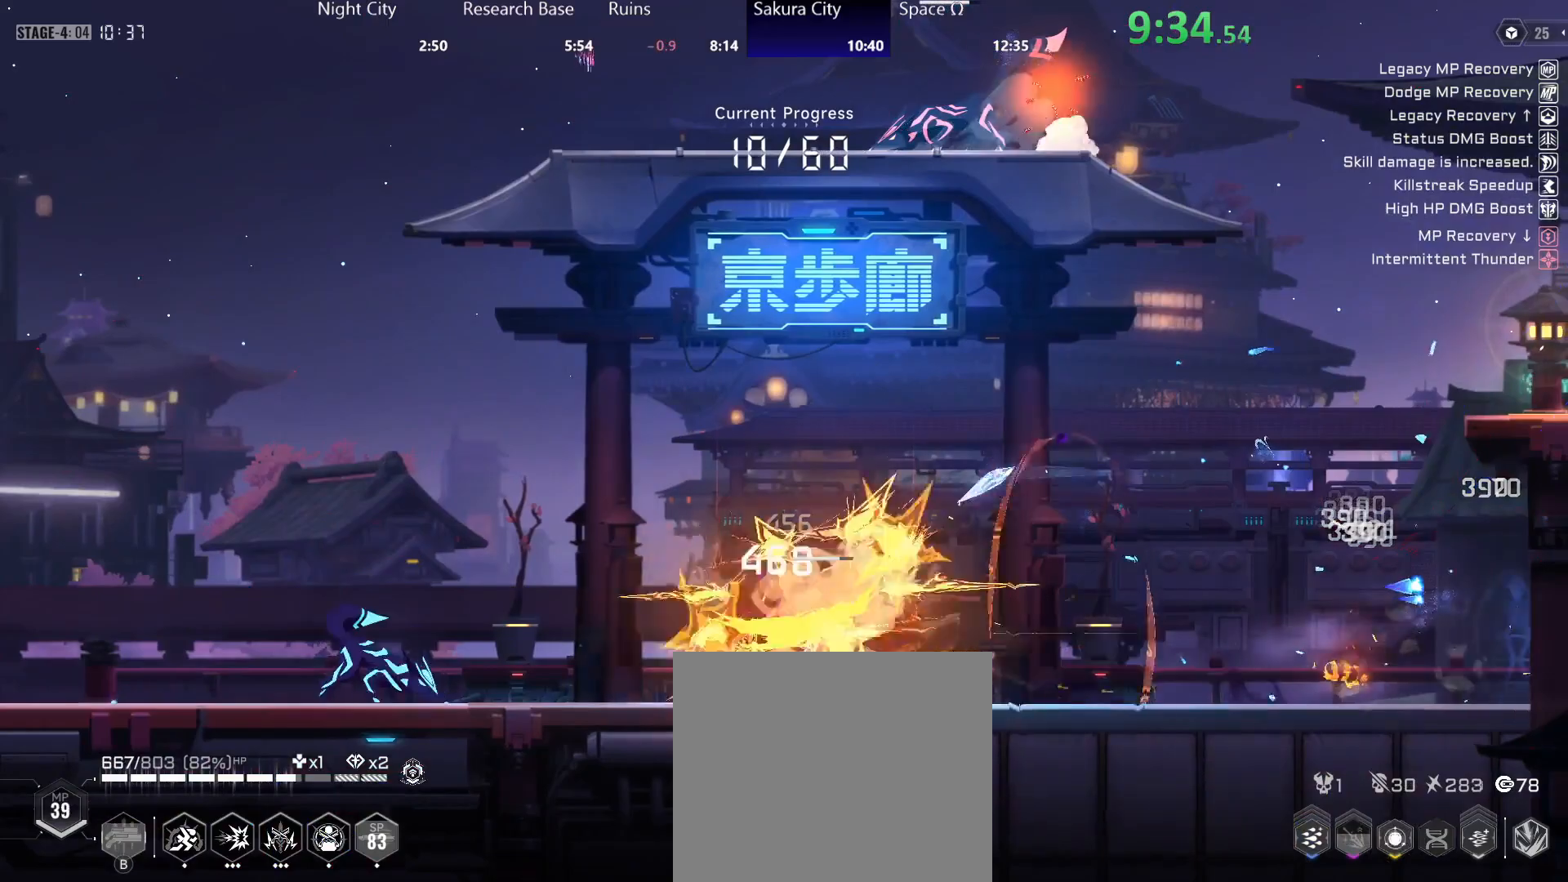
{"buttons": ["Y"], "left_stick": "left", "right_stick": "center", "events": []}
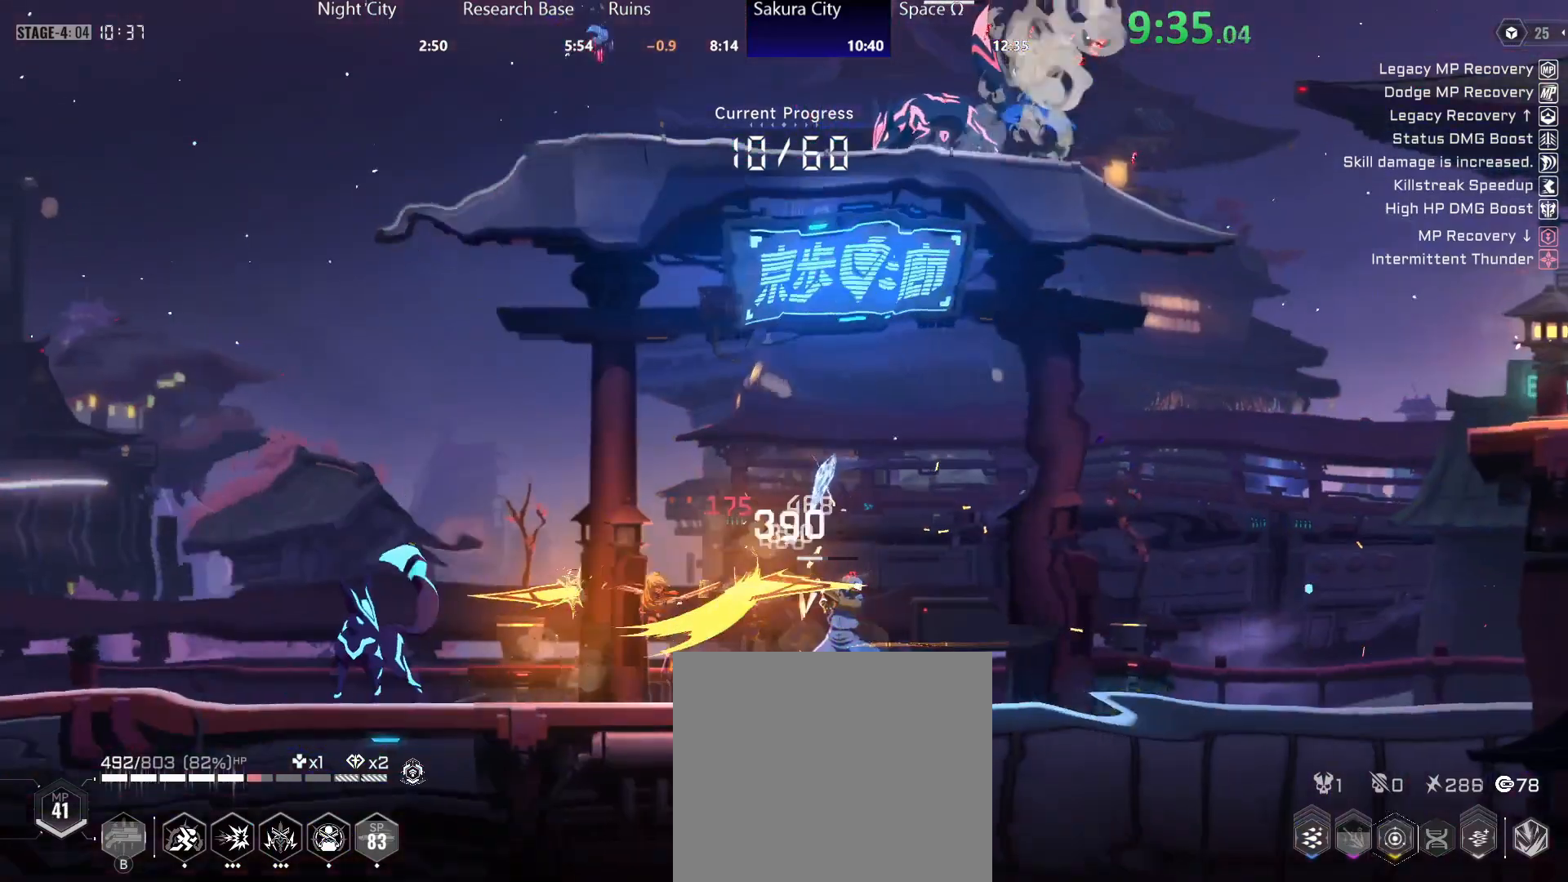
{"buttons": ["Y"], "left_stick": "right", "right_stick": "center", "events": [[183, "left_stick", "right"], [217, "Y", "up"], [283, "Y", "down"]]}
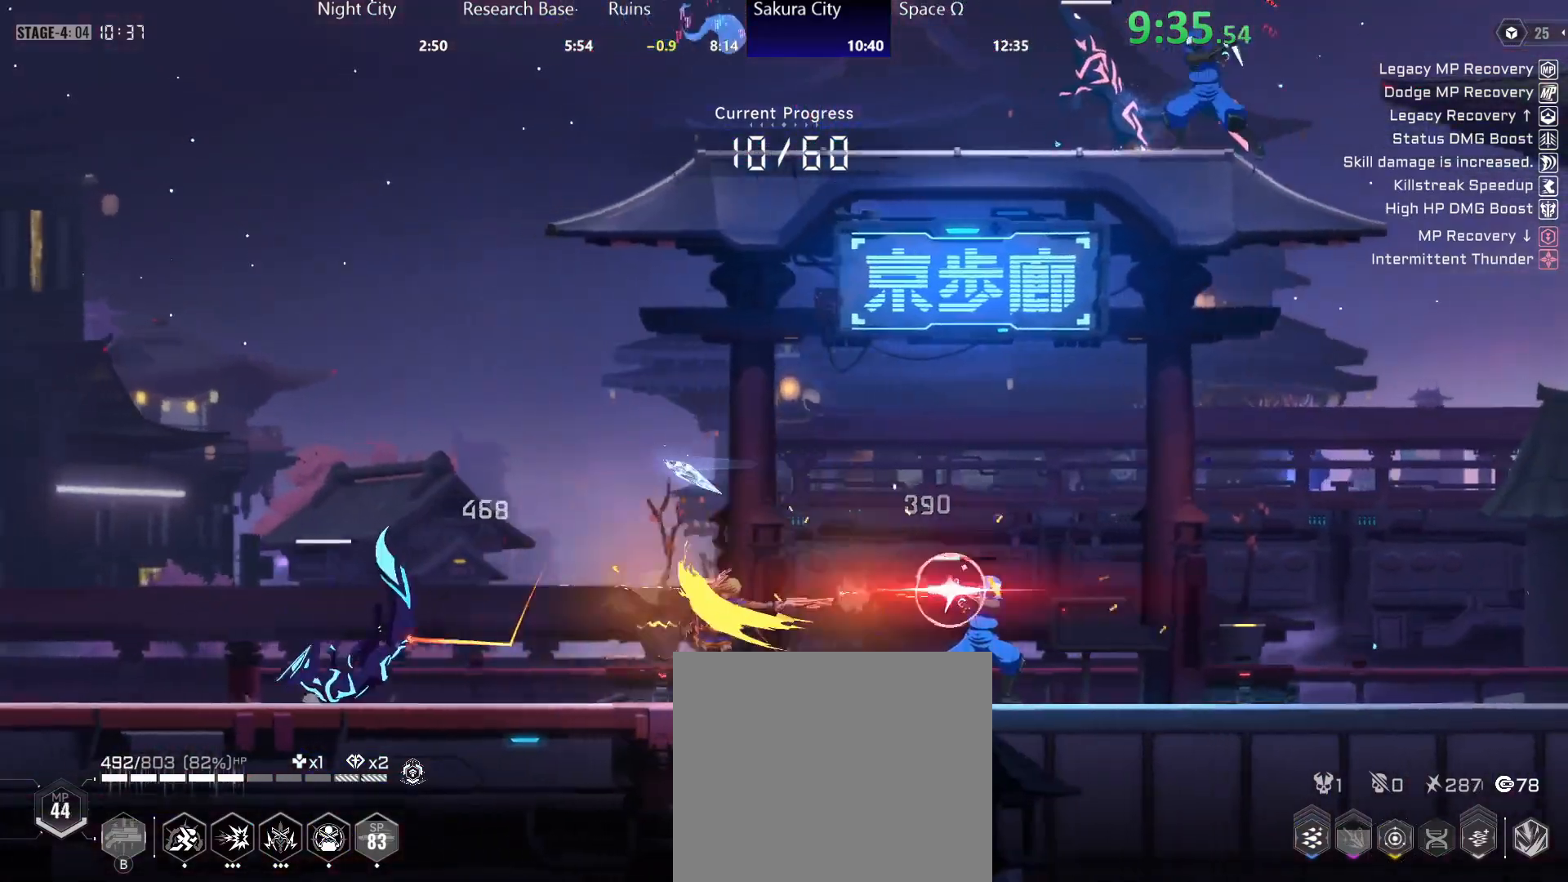
{"buttons": [], "left_stick": "right", "right_stick": "center", "events": [[200, "X", "down"], [400, "X", "up"], [500, "Y", "up"]]}
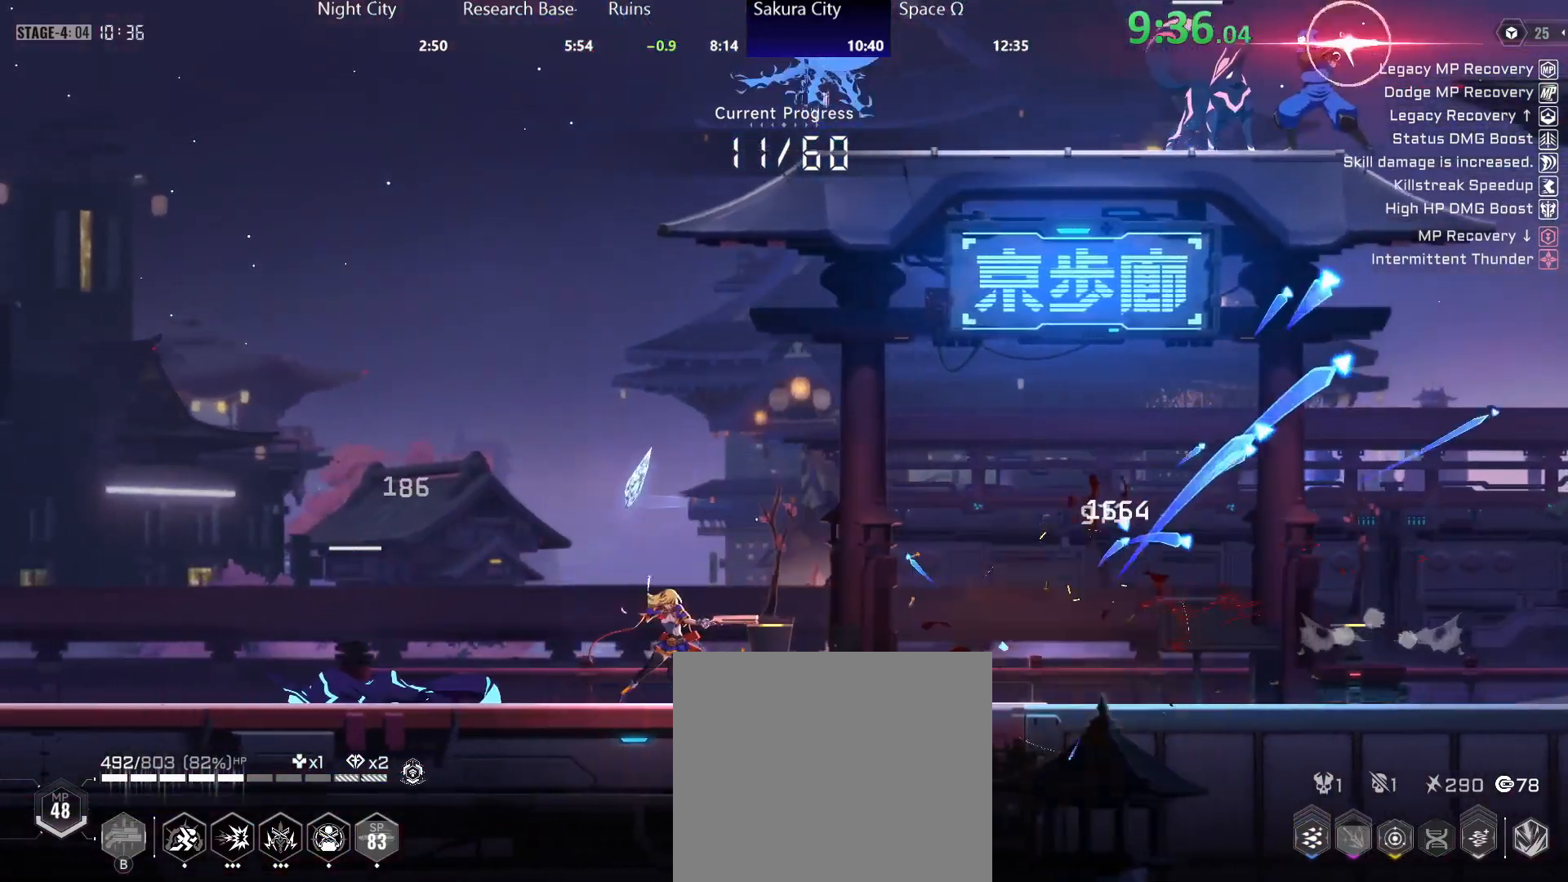
{"buttons": ["Y"], "left_stick": "left", "right_stick": "center", "events": [[83, "Y", "down"], [83, "left_stick", "left"]]}
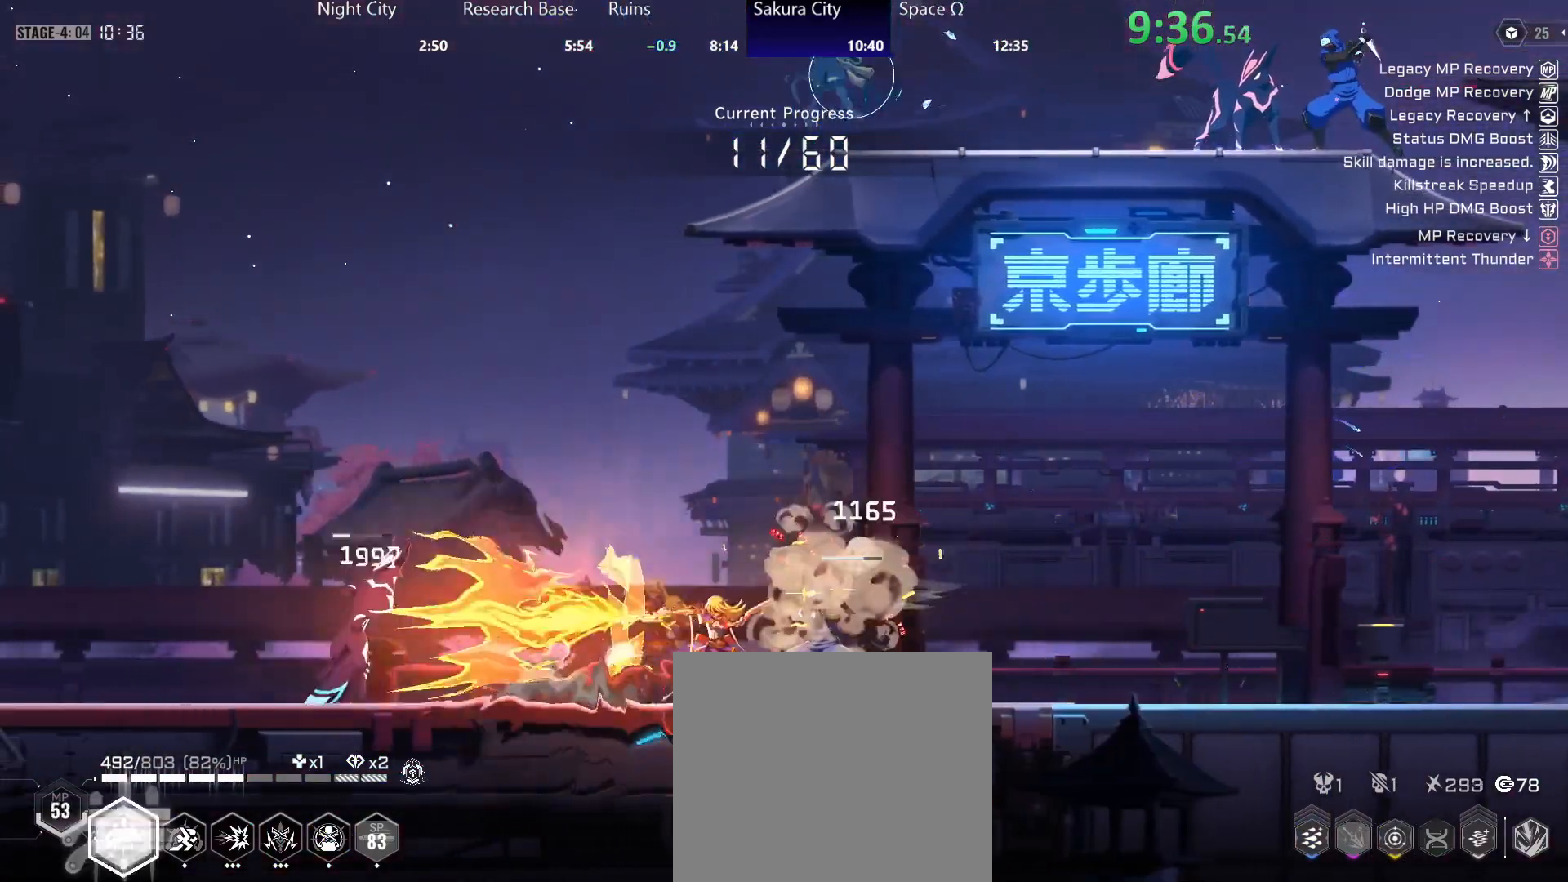
{"buttons": ["Y"], "left_stick": "right", "right_stick": "center", "events": [[117, "Y", "up"], [183, "left_stick", "right"], [200, "Y", "down"]]}
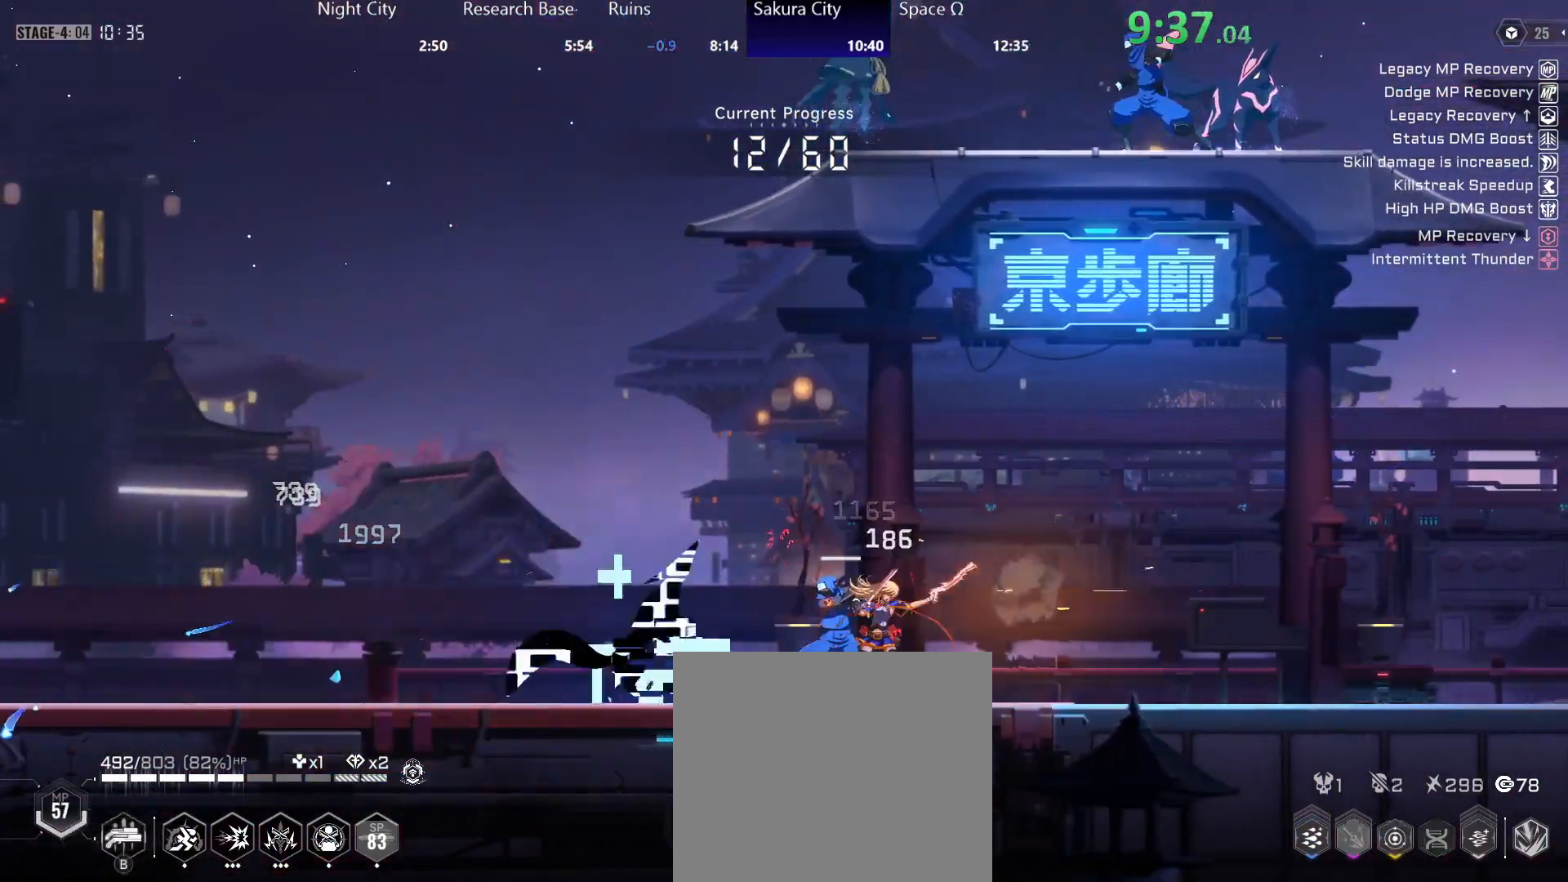
{"buttons": ["Y"], "left_stick": "left", "right_stick": "center", "events": [[233, "Y", "up"], [283, "left_stick", "left"], [300, "Y", "down"]]}
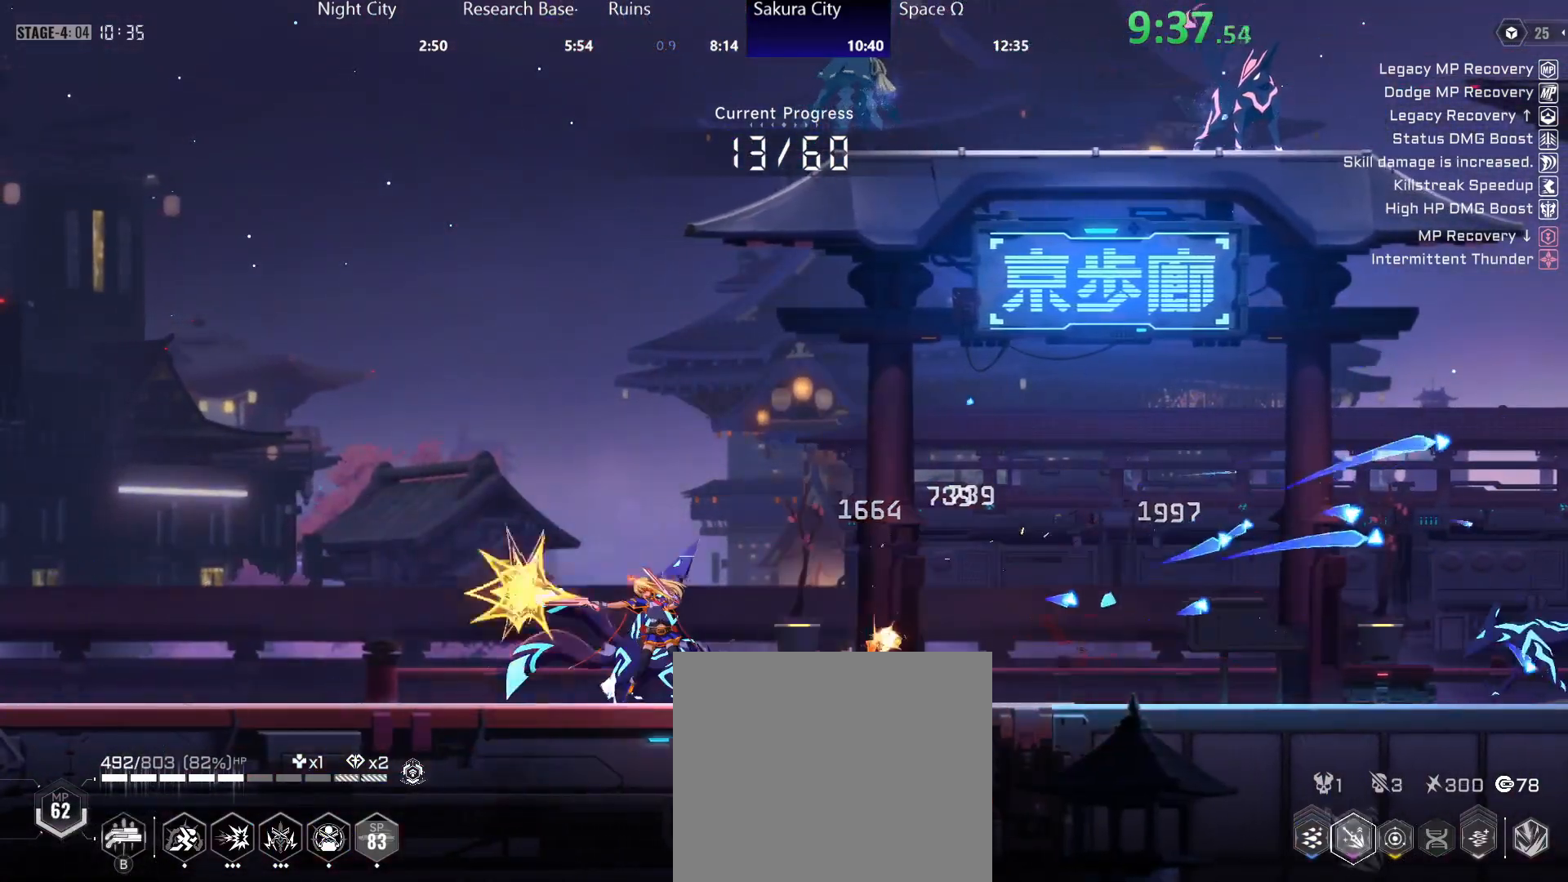
{"buttons": ["Y"], "left_stick": "right", "right_stick": "center", "events": [[283, "Y", "up"], [333, "Y", "down"], [333, "left_stick", "right"]]}
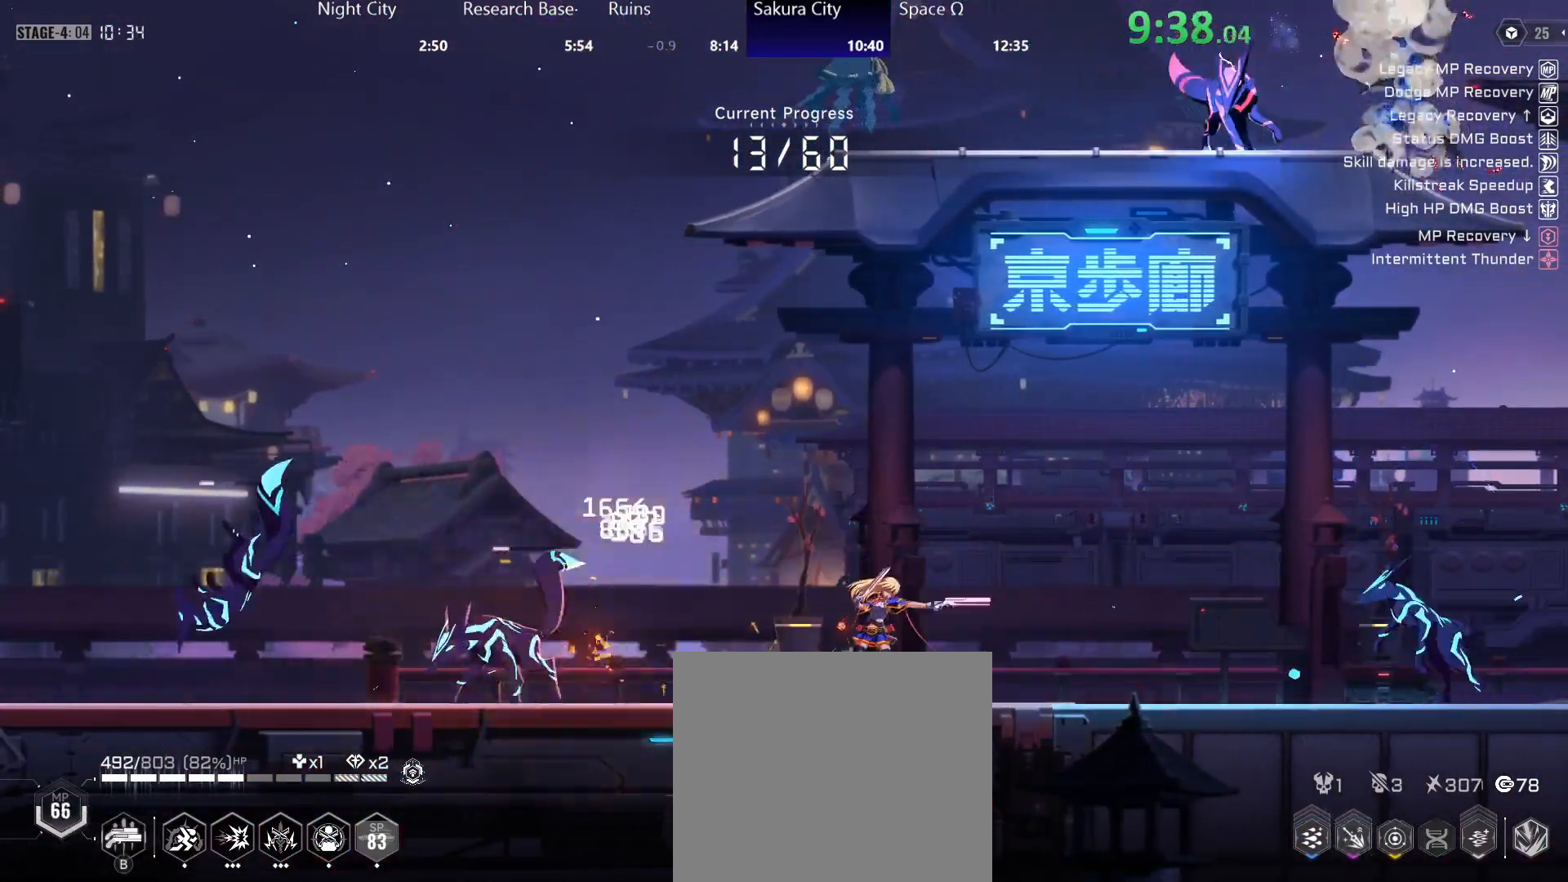
{"buttons": ["A"], "left_stick": "right", "right_stick": "center", "events": [[317, "Y", "up"], [417, "A", "down"]]}
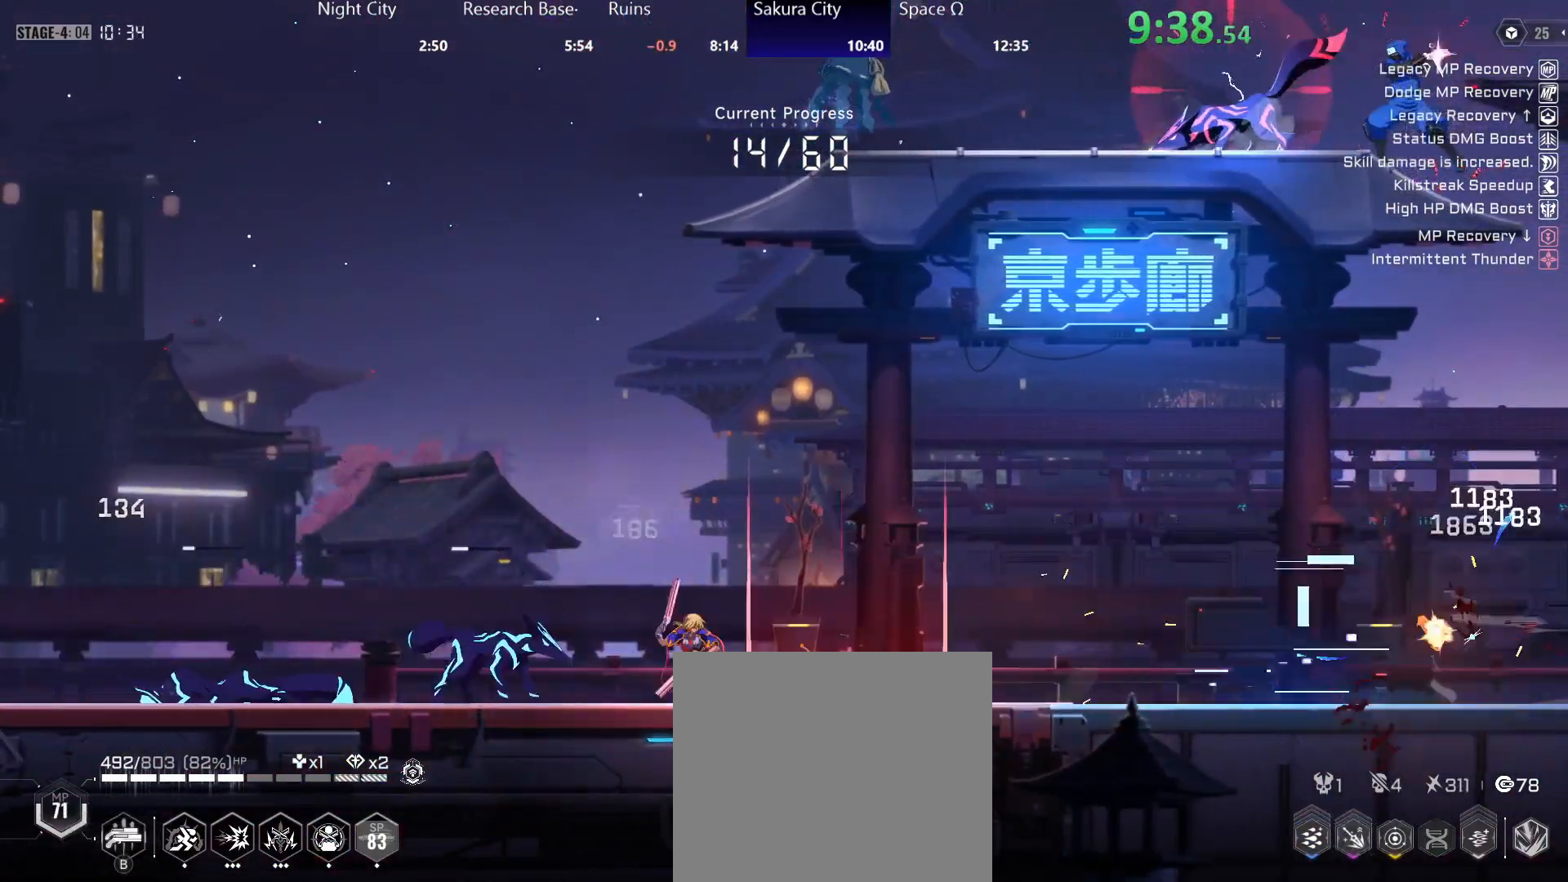
{"buttons": [], "left_stick": "down", "right_stick": "center", "events": [[117, "A", "up"], [300, "A", "down"], [433, "A", "up"], [500, "left_stick", "down"]]}
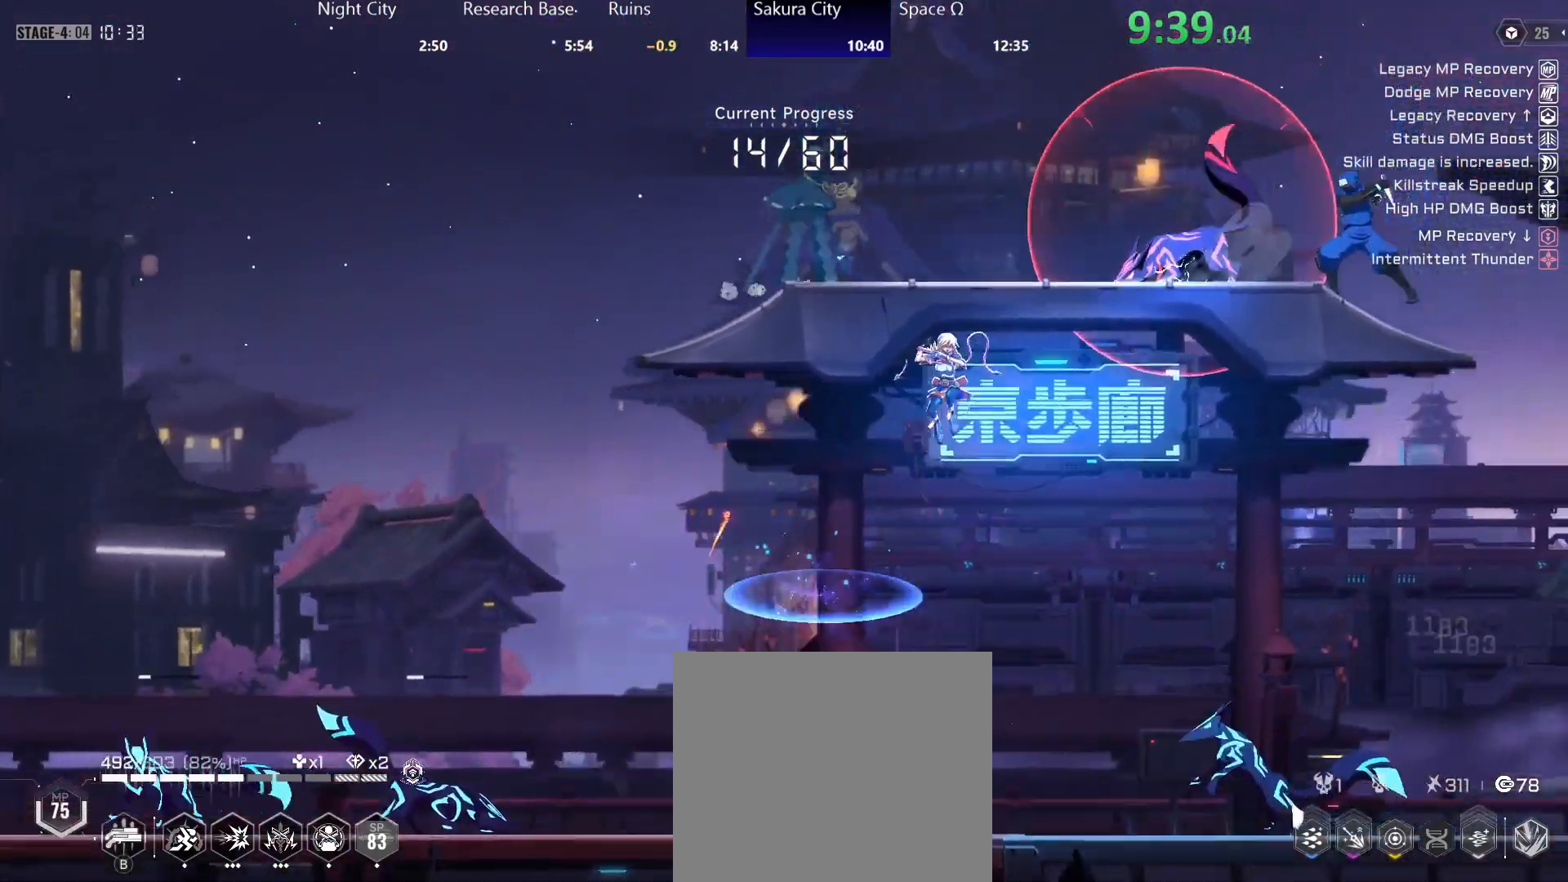
{"buttons": ["B"], "left_stick": "down", "right_stick": "center", "events": [[17, "Y", "down"], [100, "Y", "up"], [133, "Y", "down"], [217, "Y", "up"], [333, "B", "down"], [467, "B", "up"], [483, "B", "down"]]}
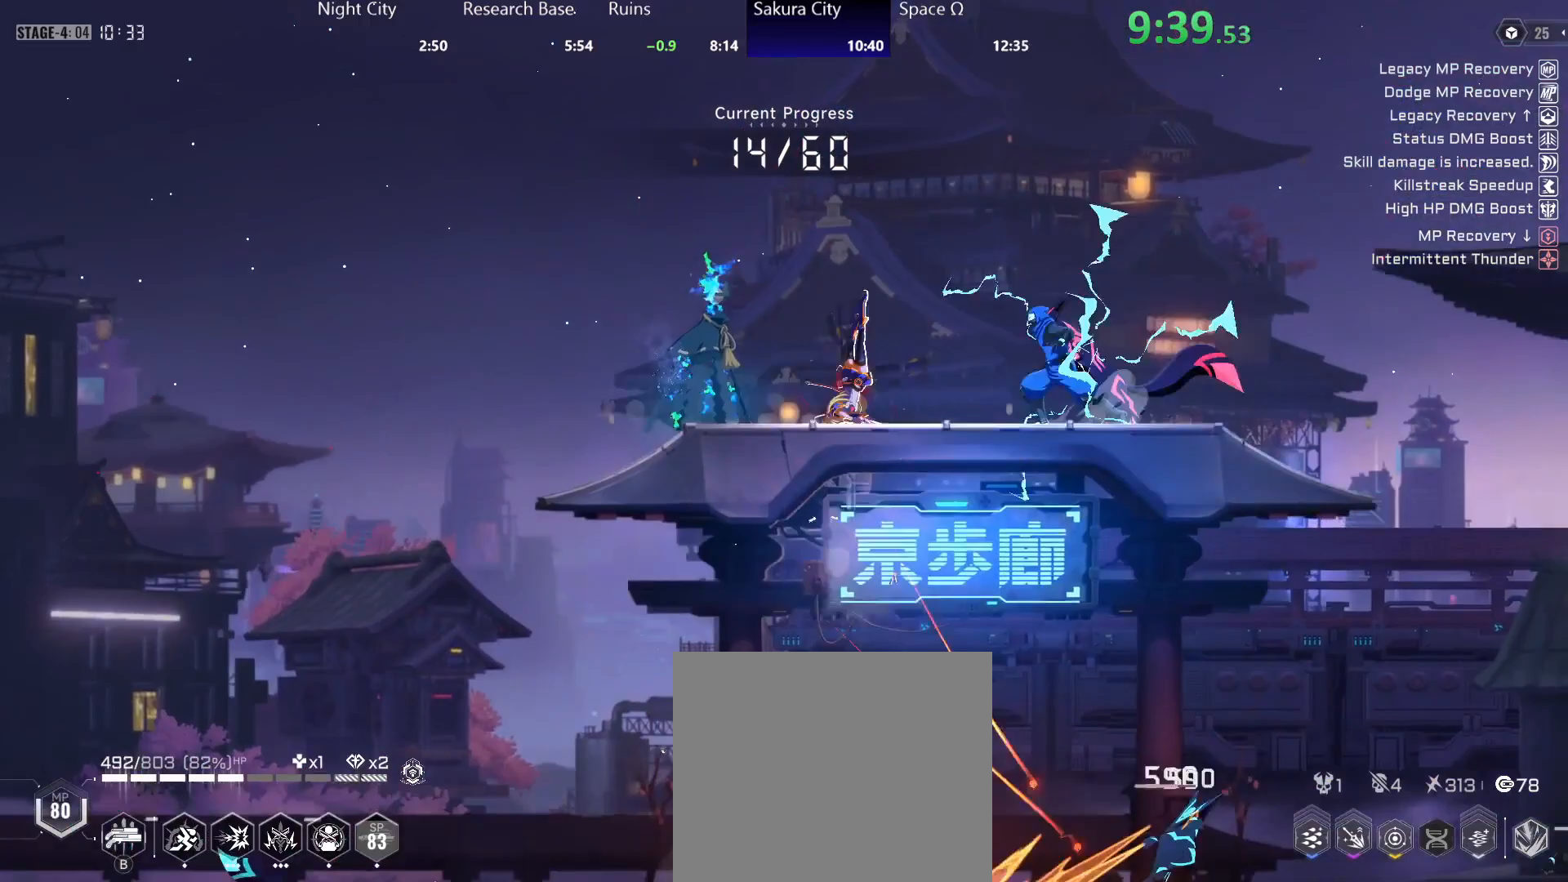
{"buttons": ["A"], "left_stick": "down", "right_stick": "center", "events": [[50, "B", "up"], [500, "A", "down"]]}
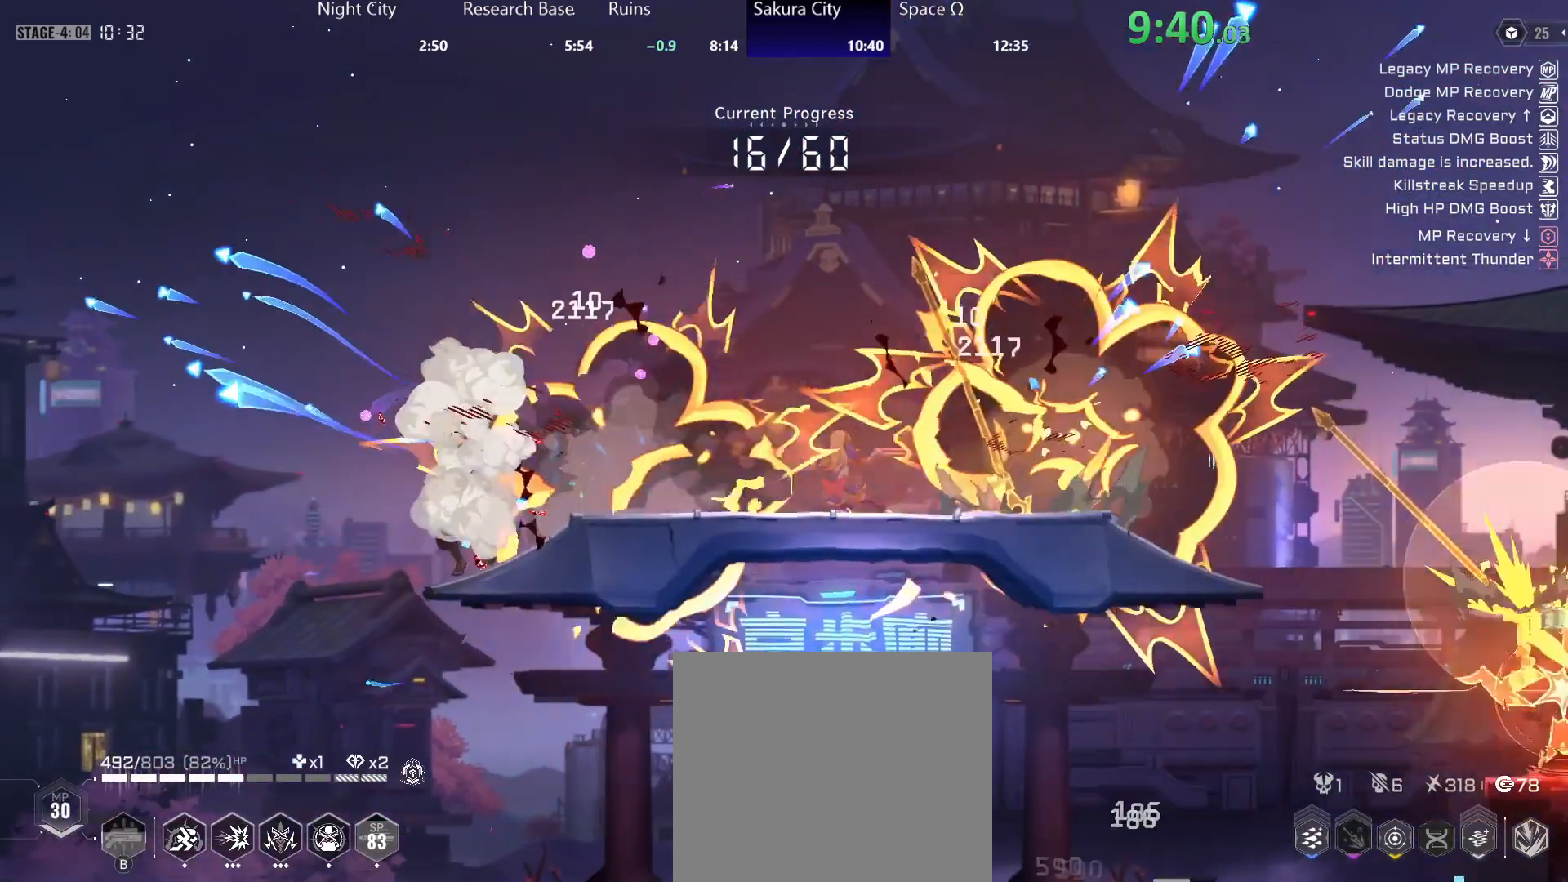
{"buttons": [], "left_stick": "down", "right_stick": "center", "events": [[117, "A", "up"], [183, "A", "down"], [267, "A", "up"]]}
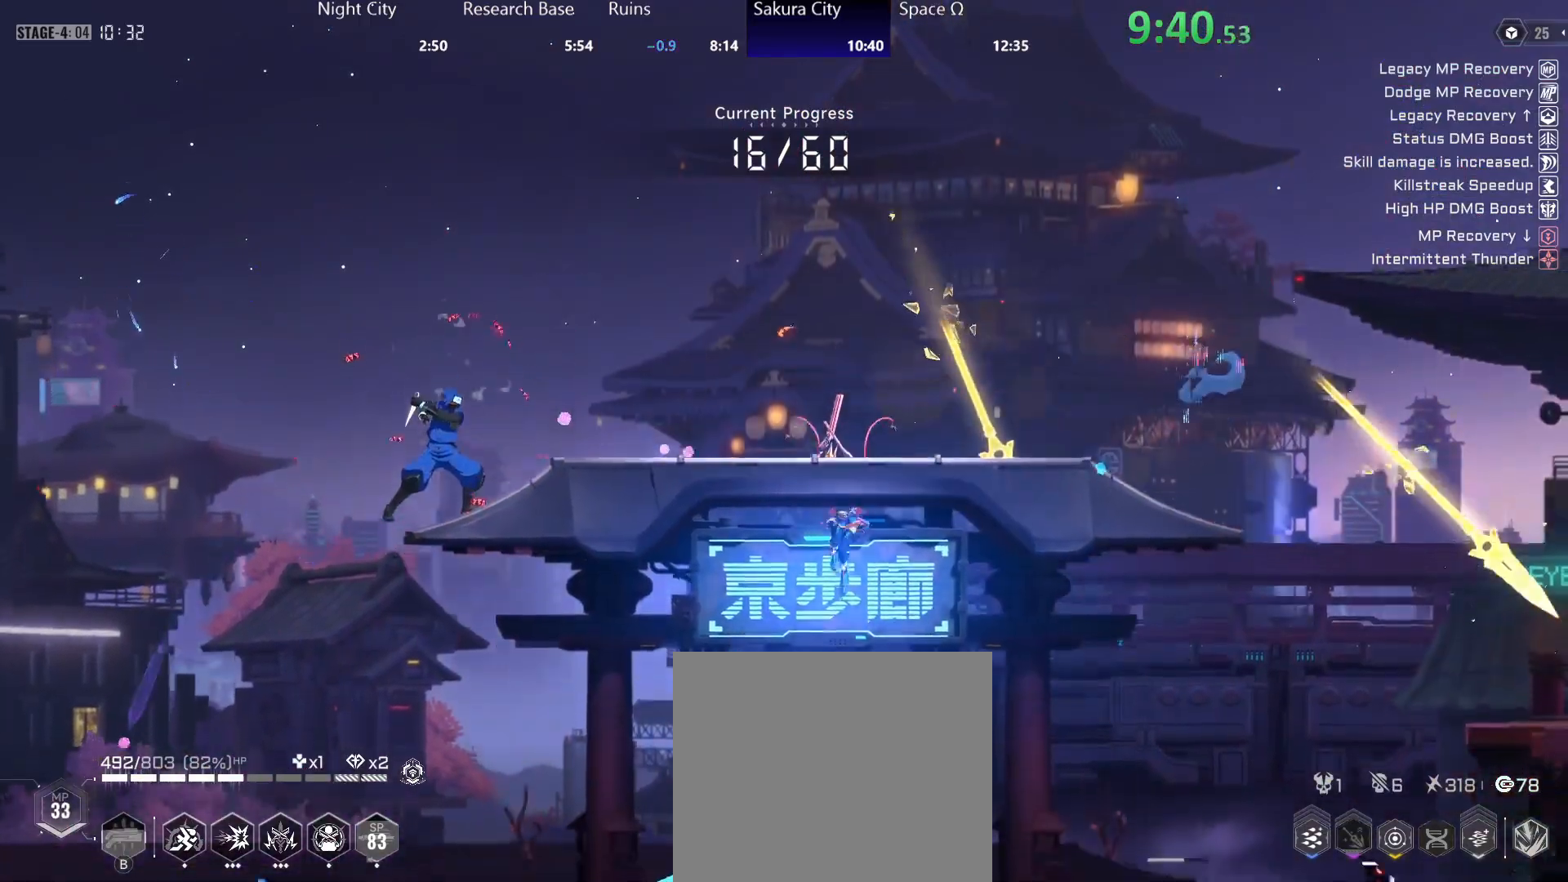
{"buttons": ["Y"], "left_stick": "right", "right_stick": "center", "events": [[167, "left_stick", "center"], [283, "left_stick", "right"], [350, "Y", "down"]]}
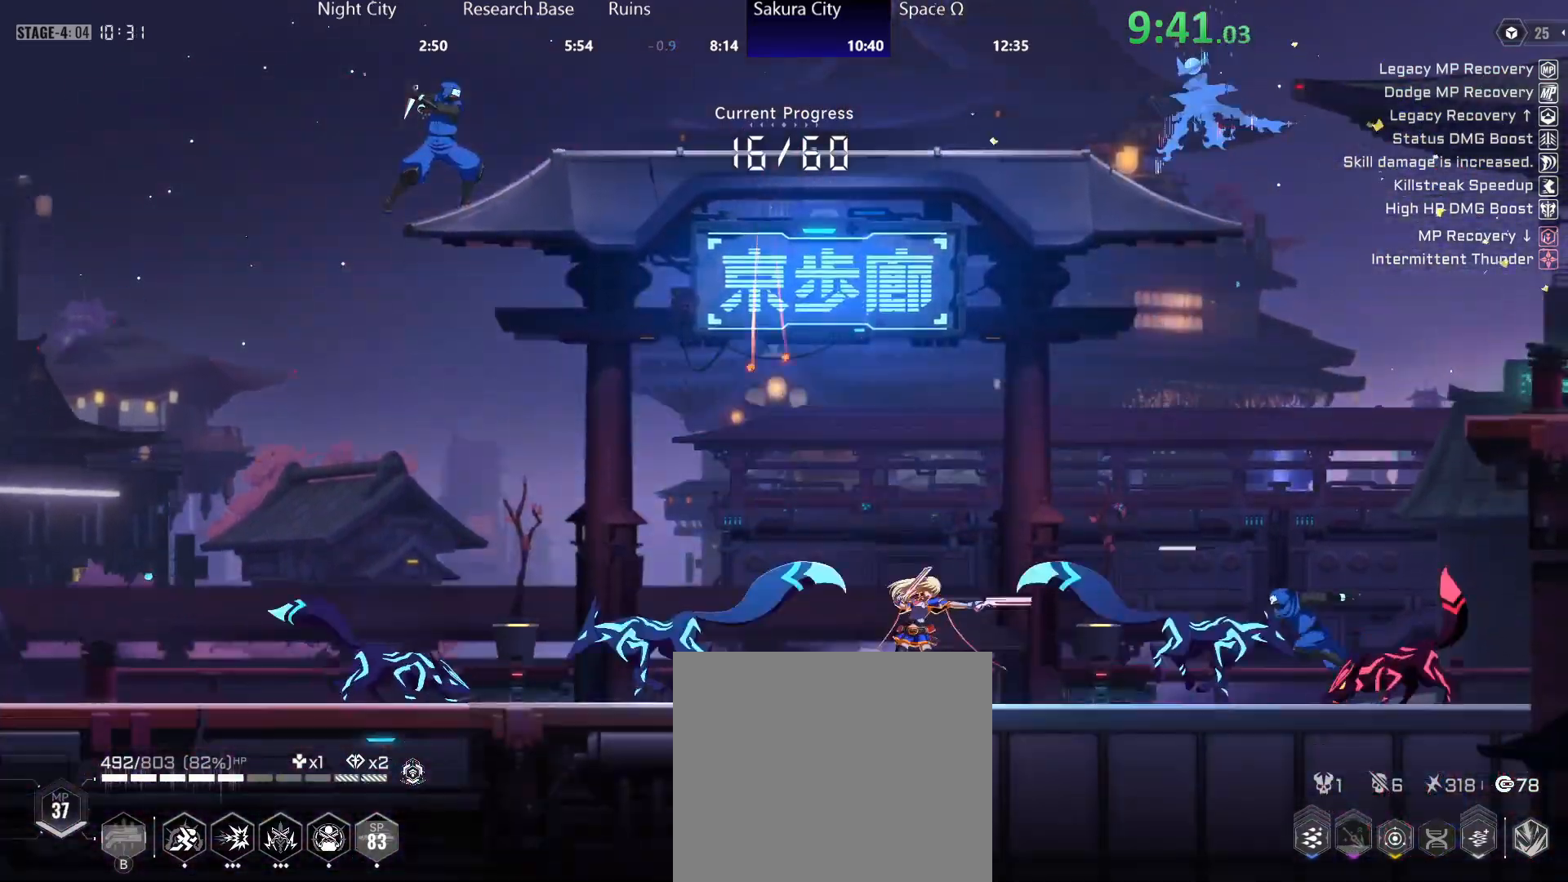
{"buttons": ["Y"], "left_stick": "left", "right_stick": "center", "events": [[317, "Y", "up"], [350, "left_stick", "left"], [383, "Y", "down"]]}
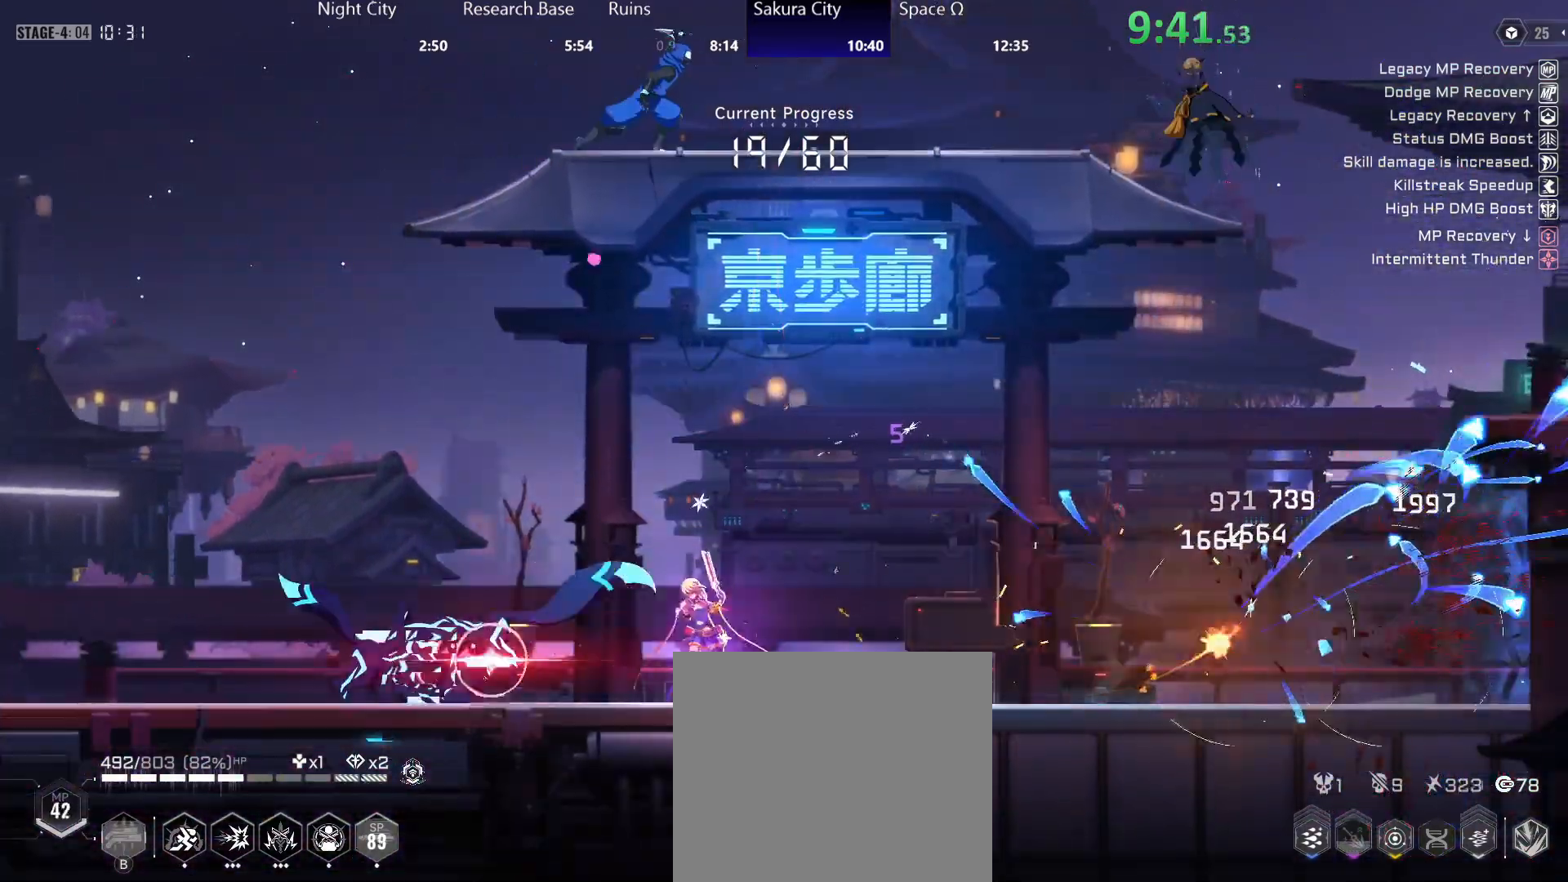
{"buttons": ["Y"], "left_stick": "right", "right_stick": "center", "events": [[367, "Y", "up"], [417, "left_stick", "right"], [450, "Y", "down"]]}
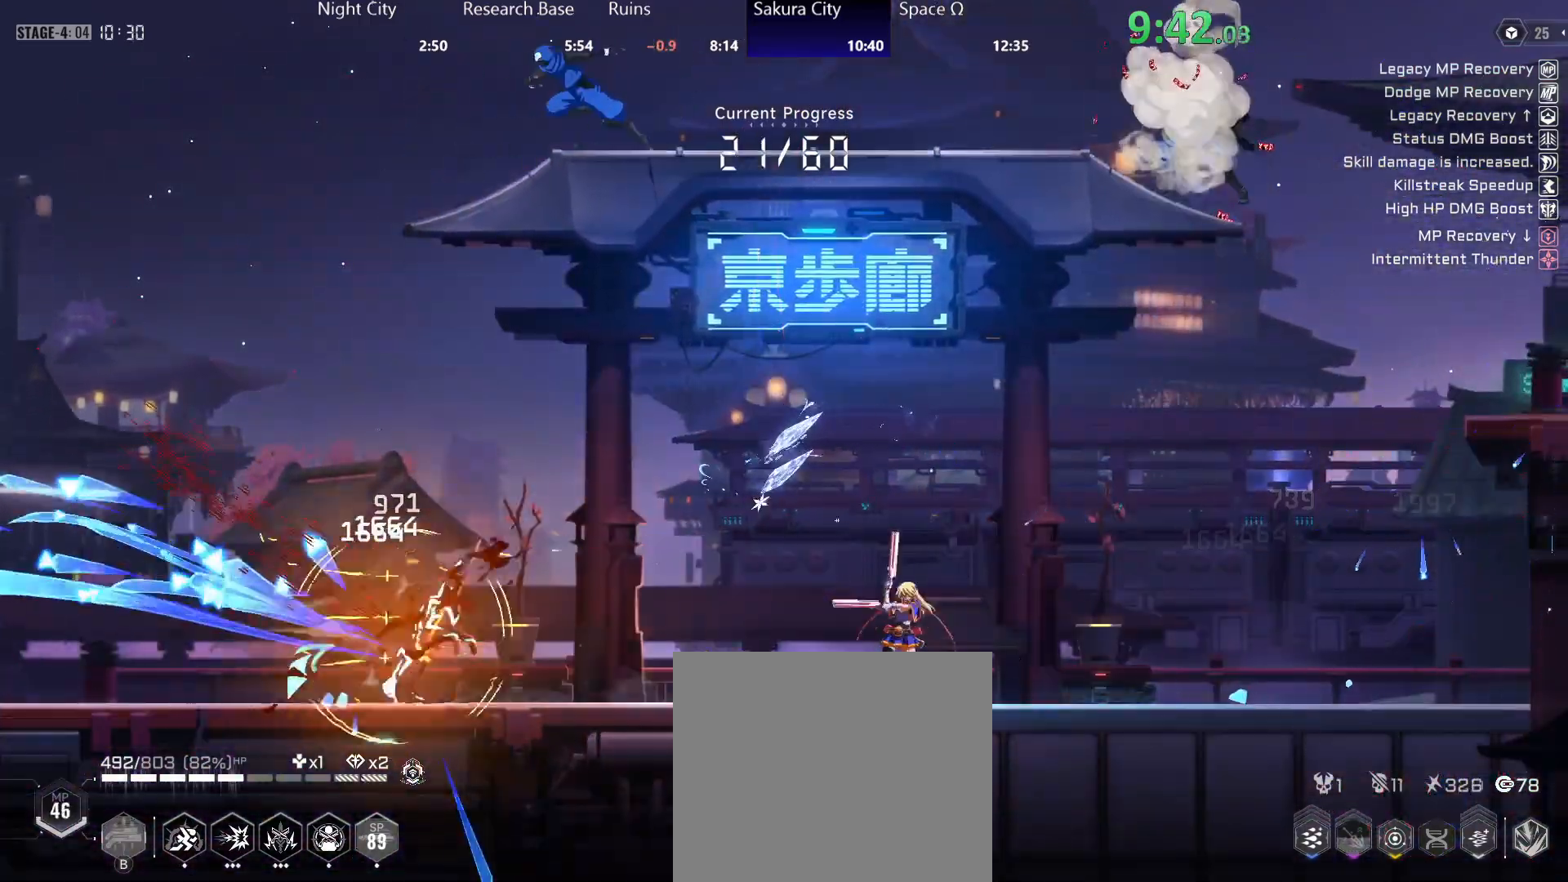
{"buttons": ["A"], "left_stick": "center", "right_stick": "center", "events": [[400, "Y", "up"], [467, "left_stick", "center"], [500, "A", "down"]]}
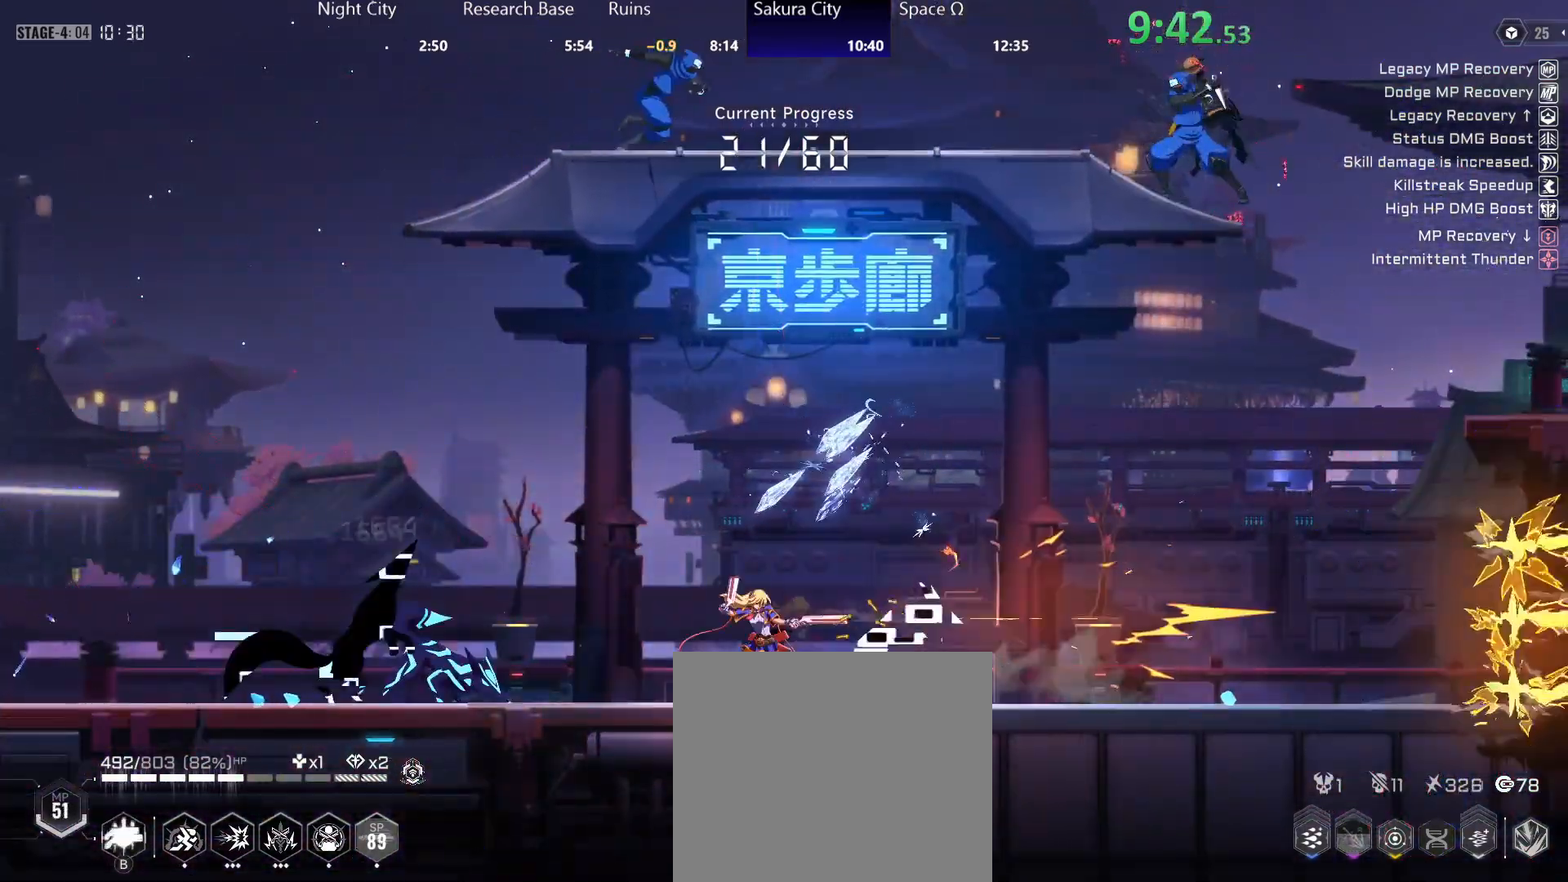
{"buttons": [], "left_stick": "down", "right_stick": "center", "events": [[167, "left_stick", "up-left"], [183, "A", "up"], [317, "A", "down"], [333, "left_stick", "up-right"], [417, "A", "up"], [417, "left_stick", "down-right"], [483, "left_stick", "down"]]}
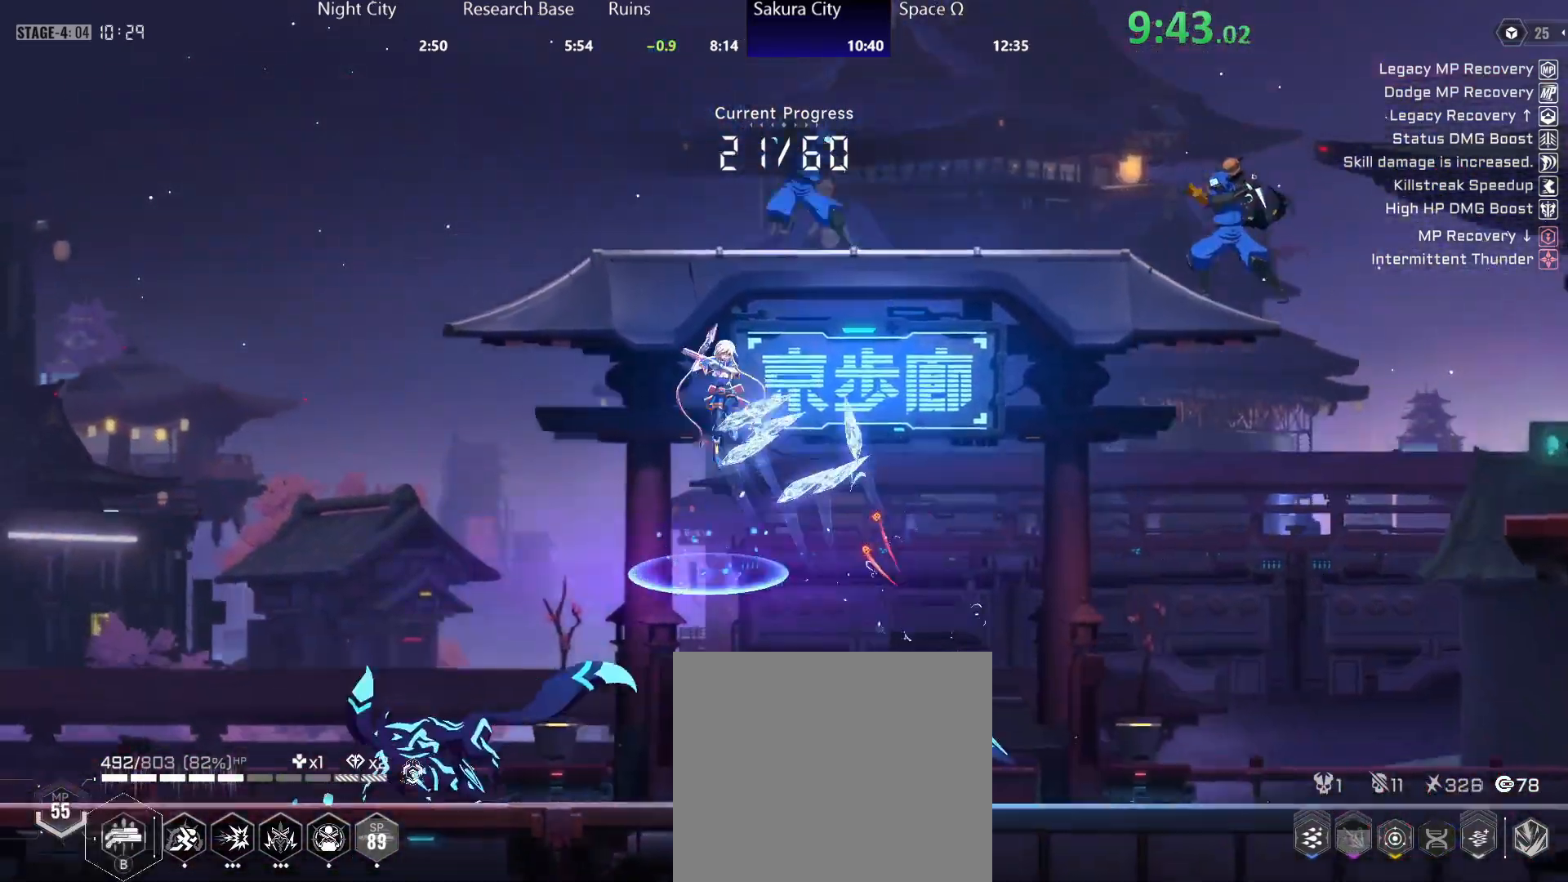
{"buttons": [], "left_stick": "down", "right_stick": "center", "events": [[17, "Y", "down"], [67, "Y", "up"], [150, "Y", "down"], [217, "Y", "up"], [267, "Y", "down"], [317, "Y", "up"], [400, "B", "down"], [450, "B", "up"]]}
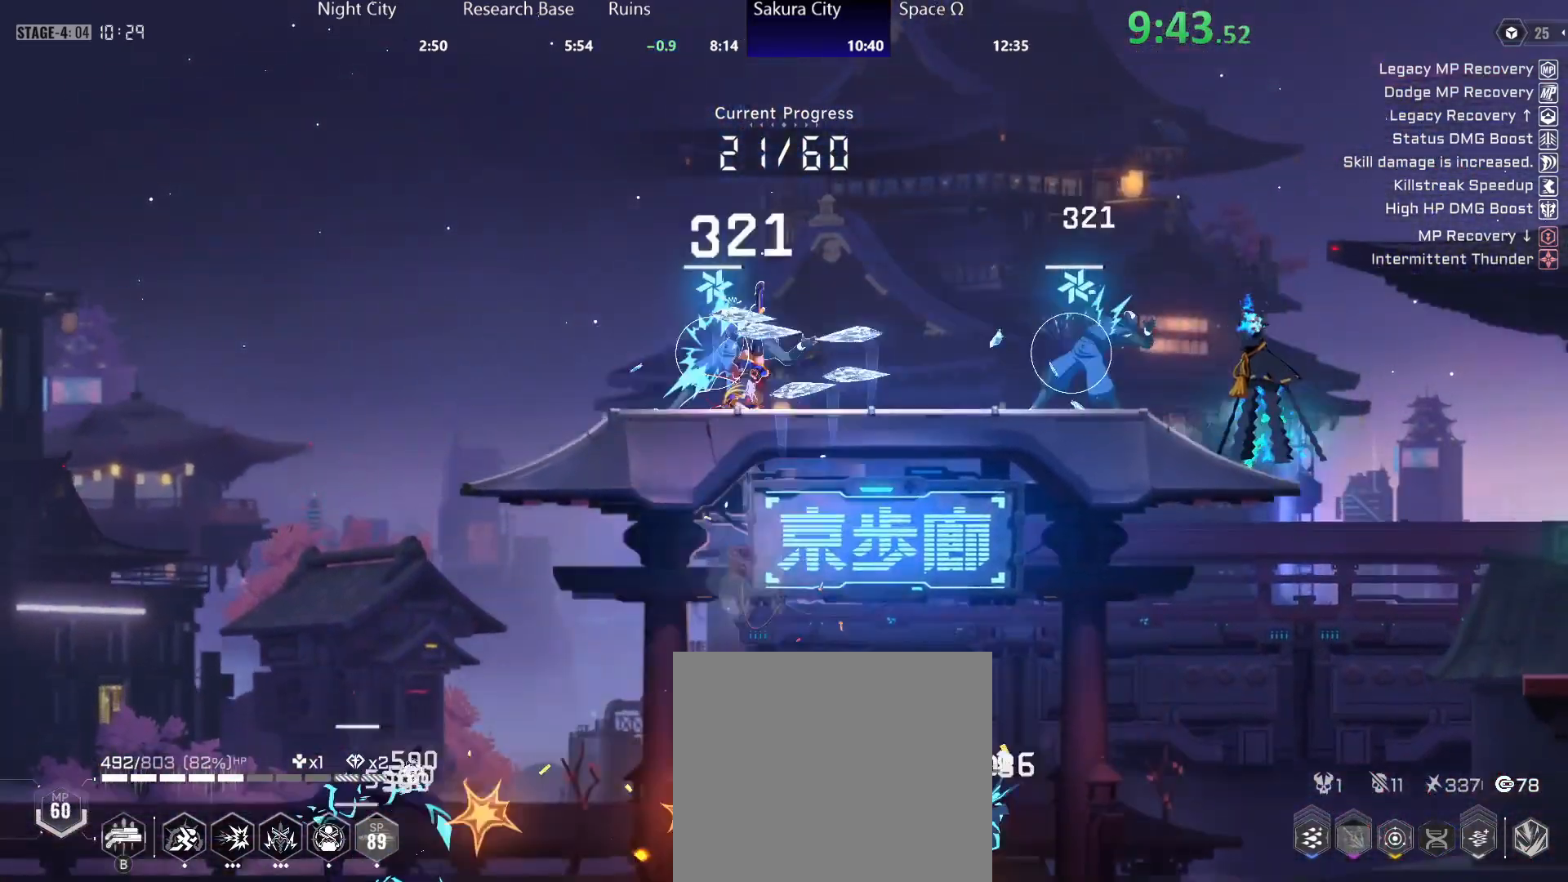
{"buttons": ["A"], "left_stick": "down", "right_stick": "center"}
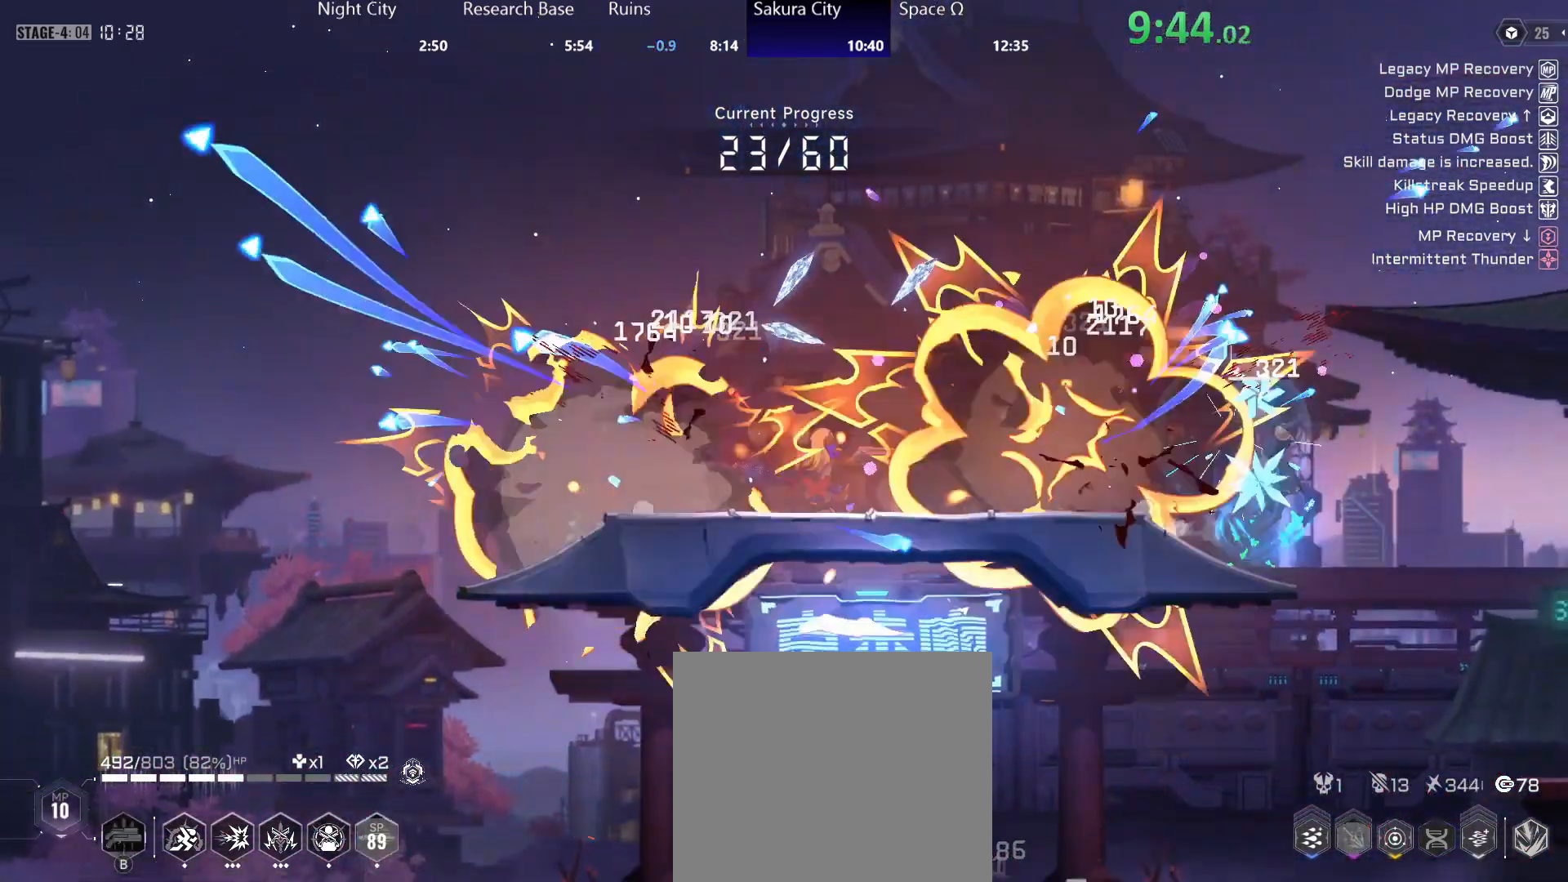
{"buttons": [], "left_stick": "down", "right_stick": "center", "events": [[183, "A", "up"], [283, "A", "down"], [367, "A", "up"], [417, "A", "down"], [500, "A", "up"]]}
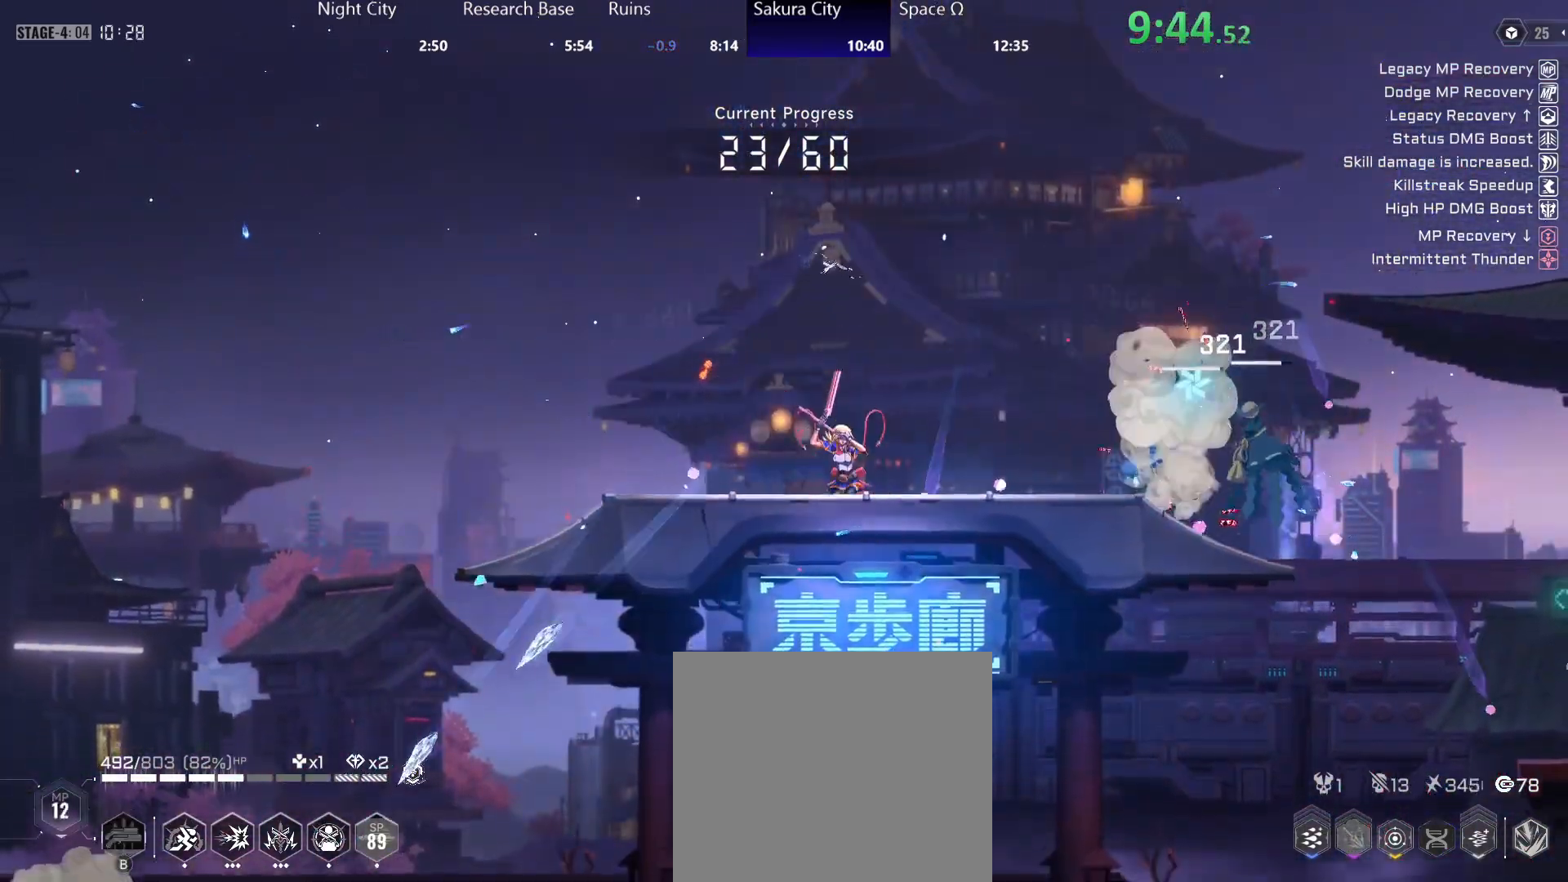
{"buttons": ["Y"], "left_stick": "down", "right_stick": "center", "events": [[150, "R2", "down"], [250, "left_stick", "down-right"], [317, "R2", "up"], [367, "Y", "down"], [400, "left_stick", "down"]]}
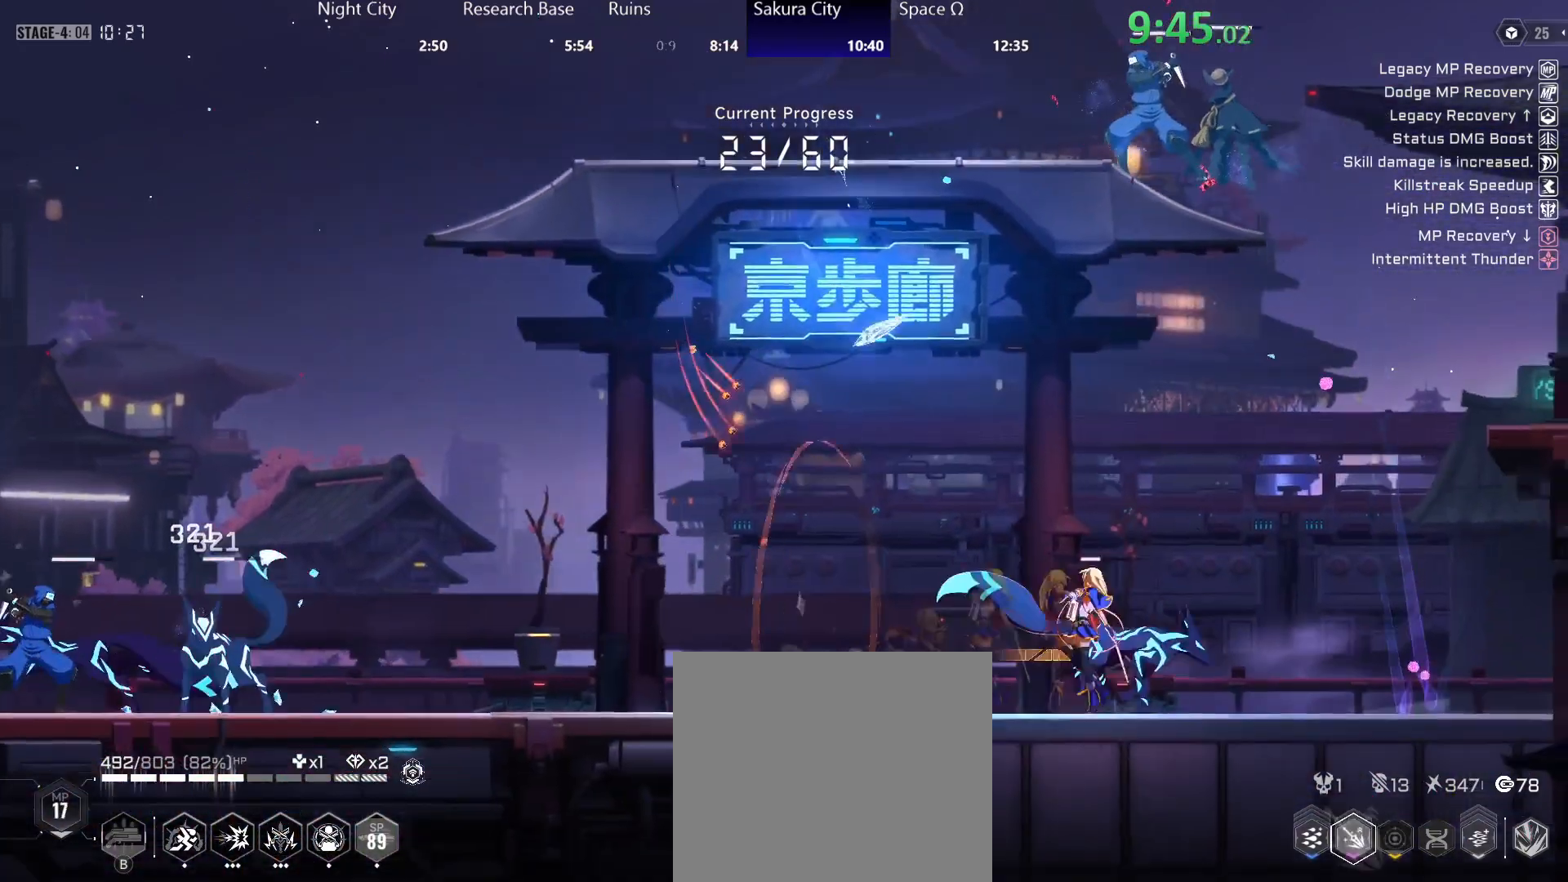
{"buttons": ["Y"], "left_stick": "left", "right_stick": "center", "events": [[183, "left_stick", "left"]]}
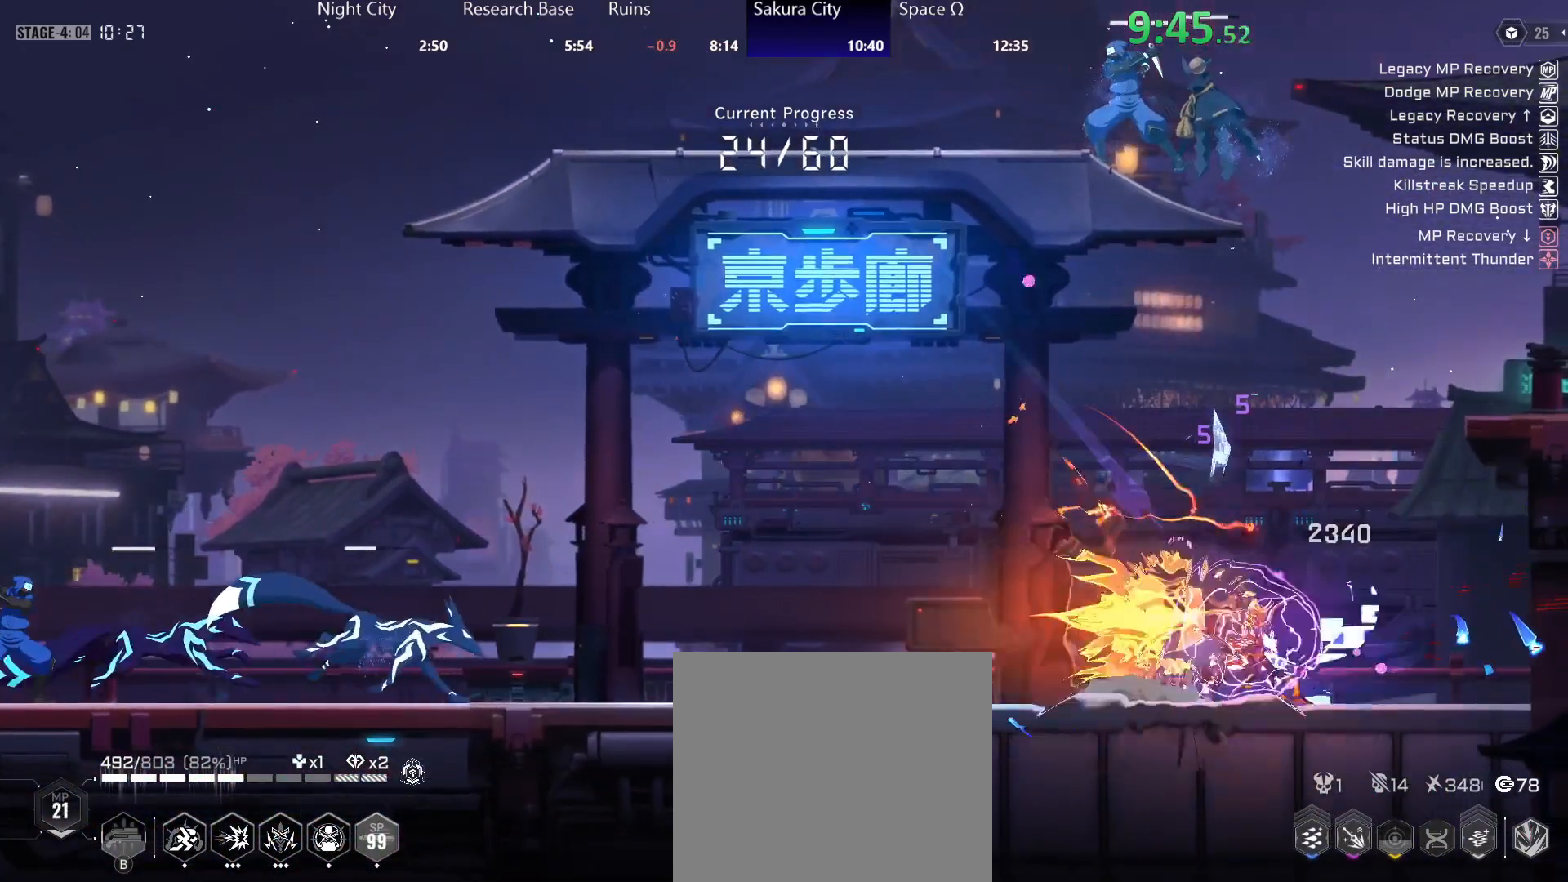
{"buttons": ["Y"], "left_stick": "left", "right_stick": "center", "events": [[100, "Y", "up"], [167, "Y", "down"]]}
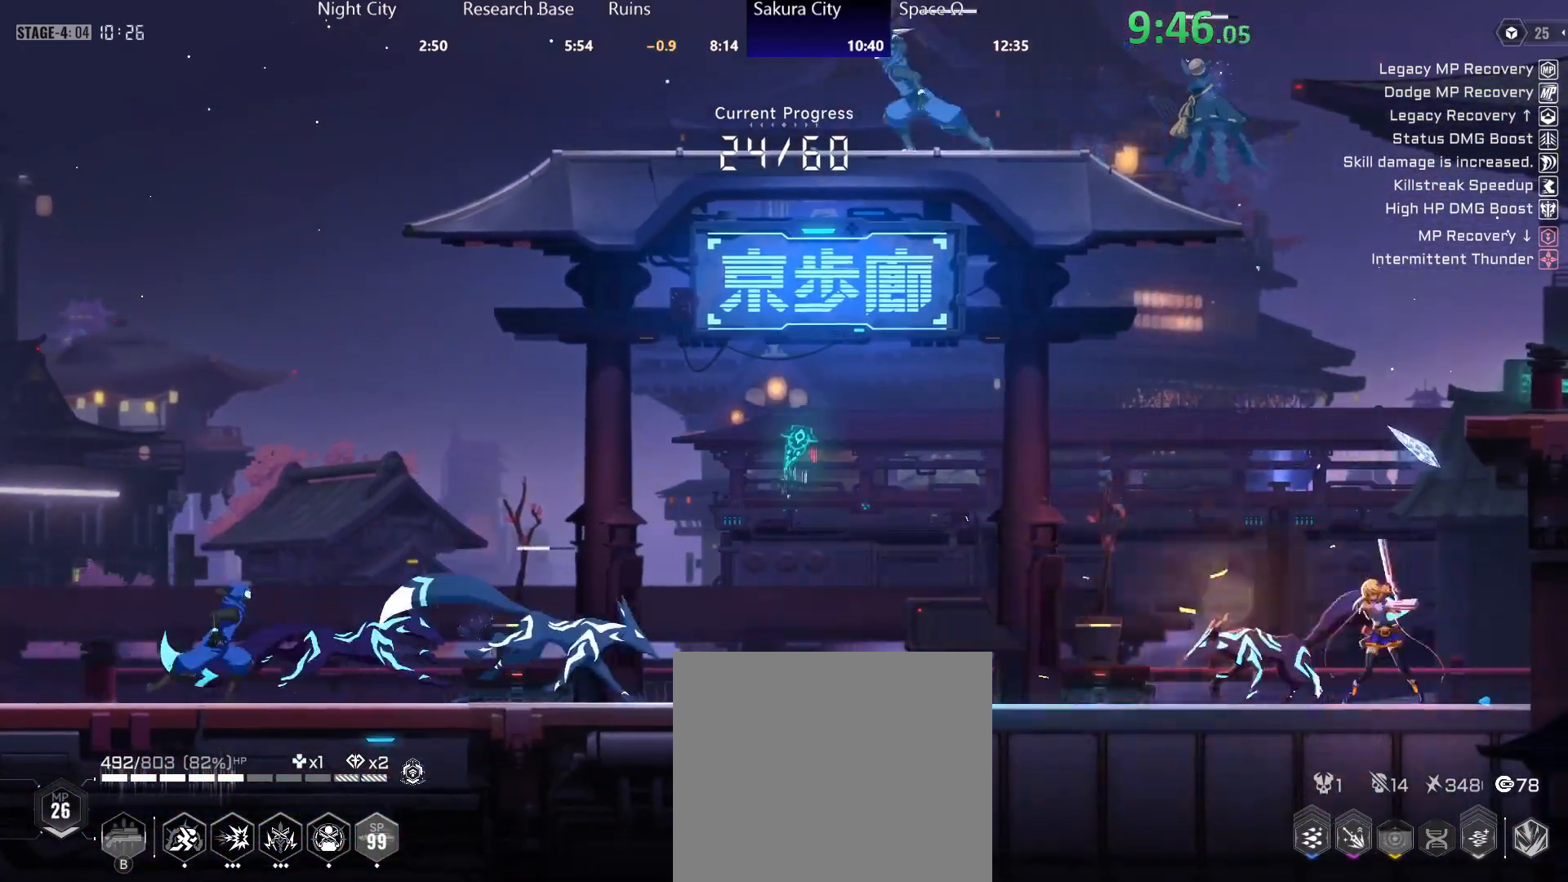
{"buttons": ["B"], "left_stick": "left", "right_stick": "center", "events": [[117, "Y", "up"], [233, "B", "down"], [300, "B", "up"], [367, "B", "down"], [417, "B", "up"], [483, "B", "down"]]}